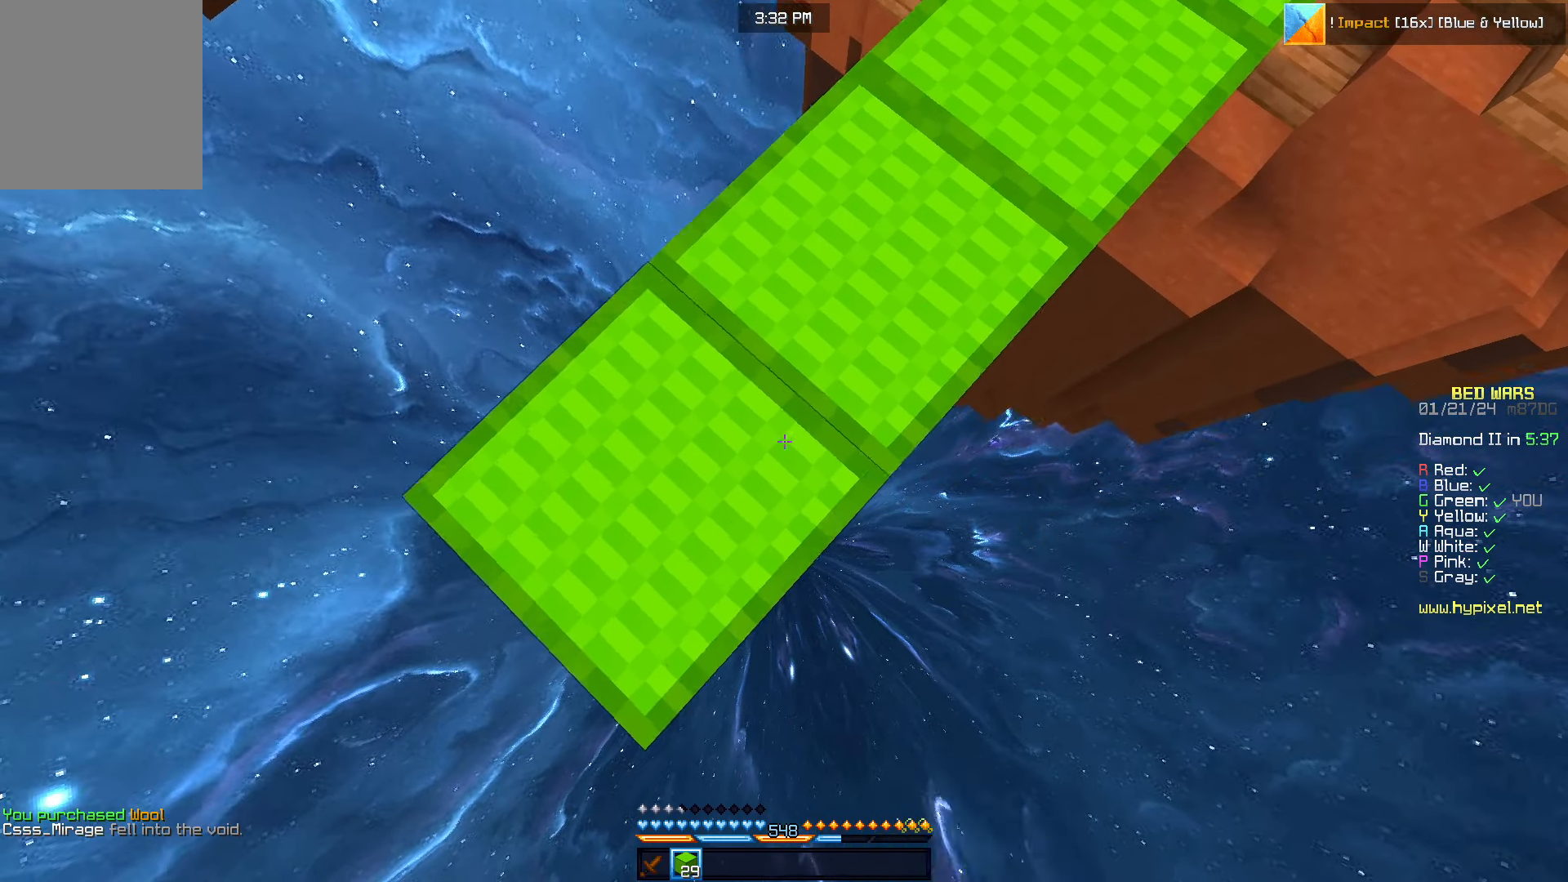
Gameplay with keyboard and mouse; each line is a JSON object with the keys and mouse buttons held at the frame after it. "events" lists presses ("down") and releases ("up") of "a", "d", "s", "w", "mouse_left" and "mouse_right" between this image and that frame as [ms after this image, input, new state], when the widget could be followed in between. "mouse_left", "mouse_right" = the "left", "right" buttons of the "mouse" list. No other keys are recorded. Fast repeated clicks can show as one long hold. Mouse movement is not recorded.
{"keys": ["a", "s"], "mouse": [], "events": [[33, "mouse_right", "up"], [333, "mouse_right", "down"], [417, "mouse_right", "up"]]}
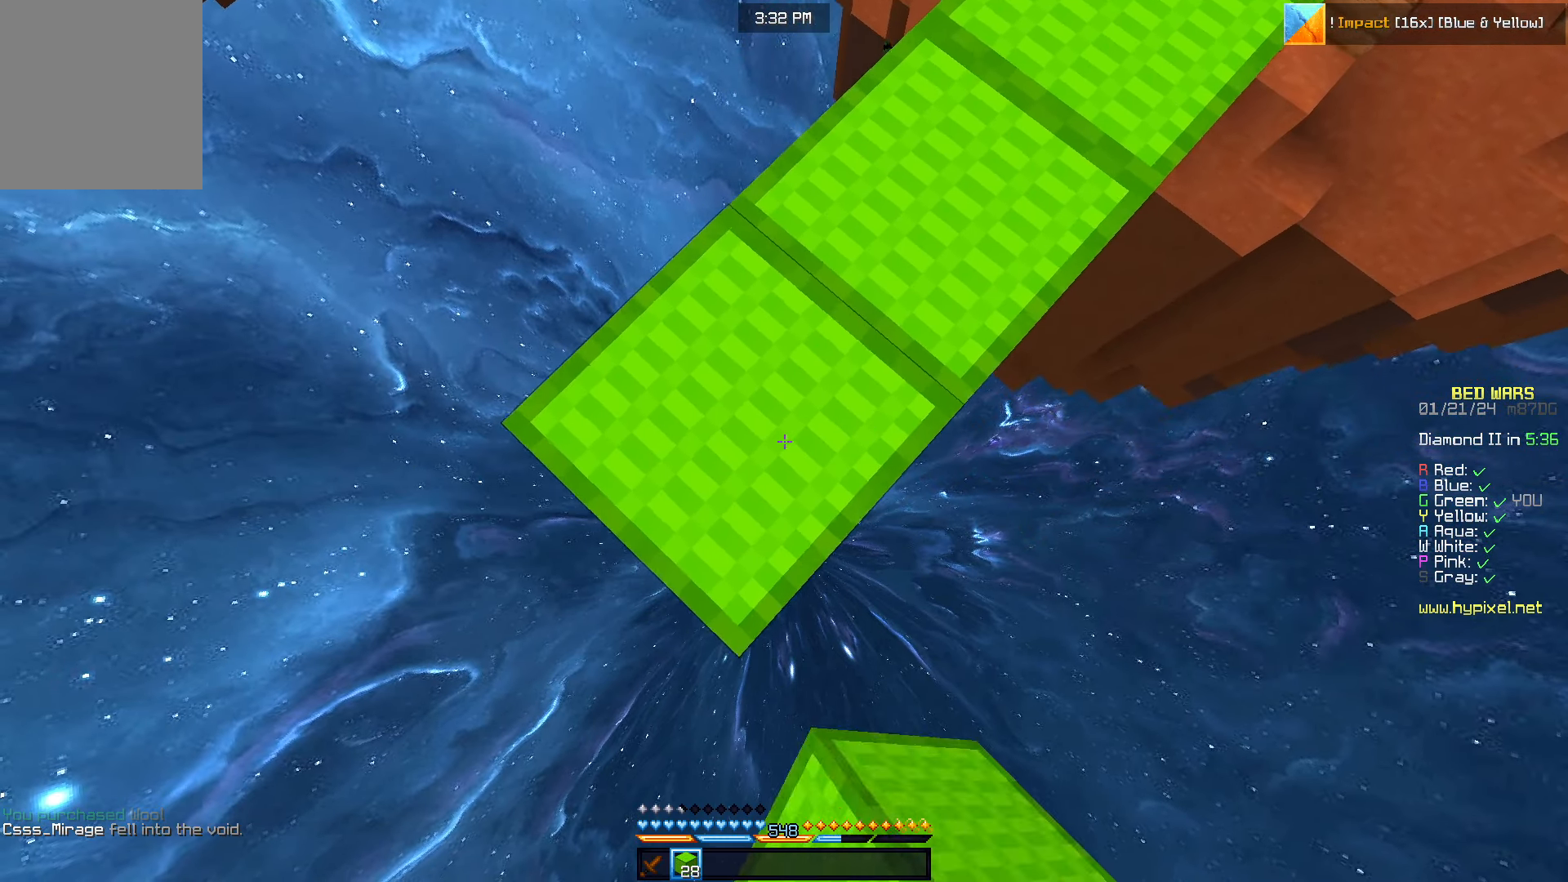
{"keys": ["a", "s"], "mouse": [], "events": [[200, "mouse_right", "down"], [283, "mouse_right", "up"]]}
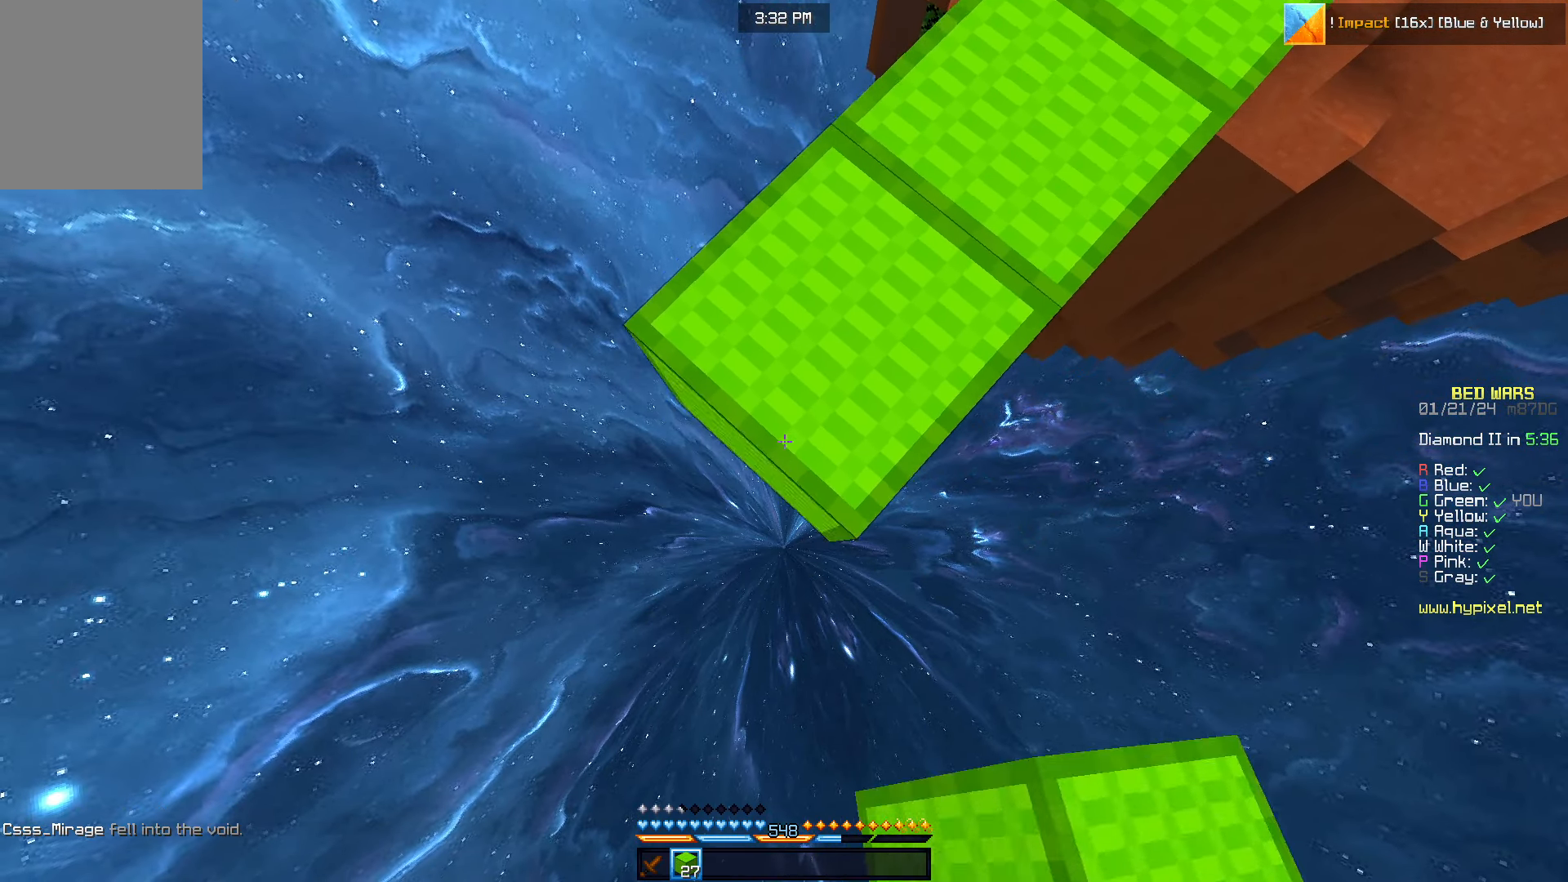
{"keys": ["a", "s"], "mouse": ["right"], "events": [[100, "mouse_right", "down"], [200, "mouse_right", "up"], [500, "mouse_right", "down"]]}
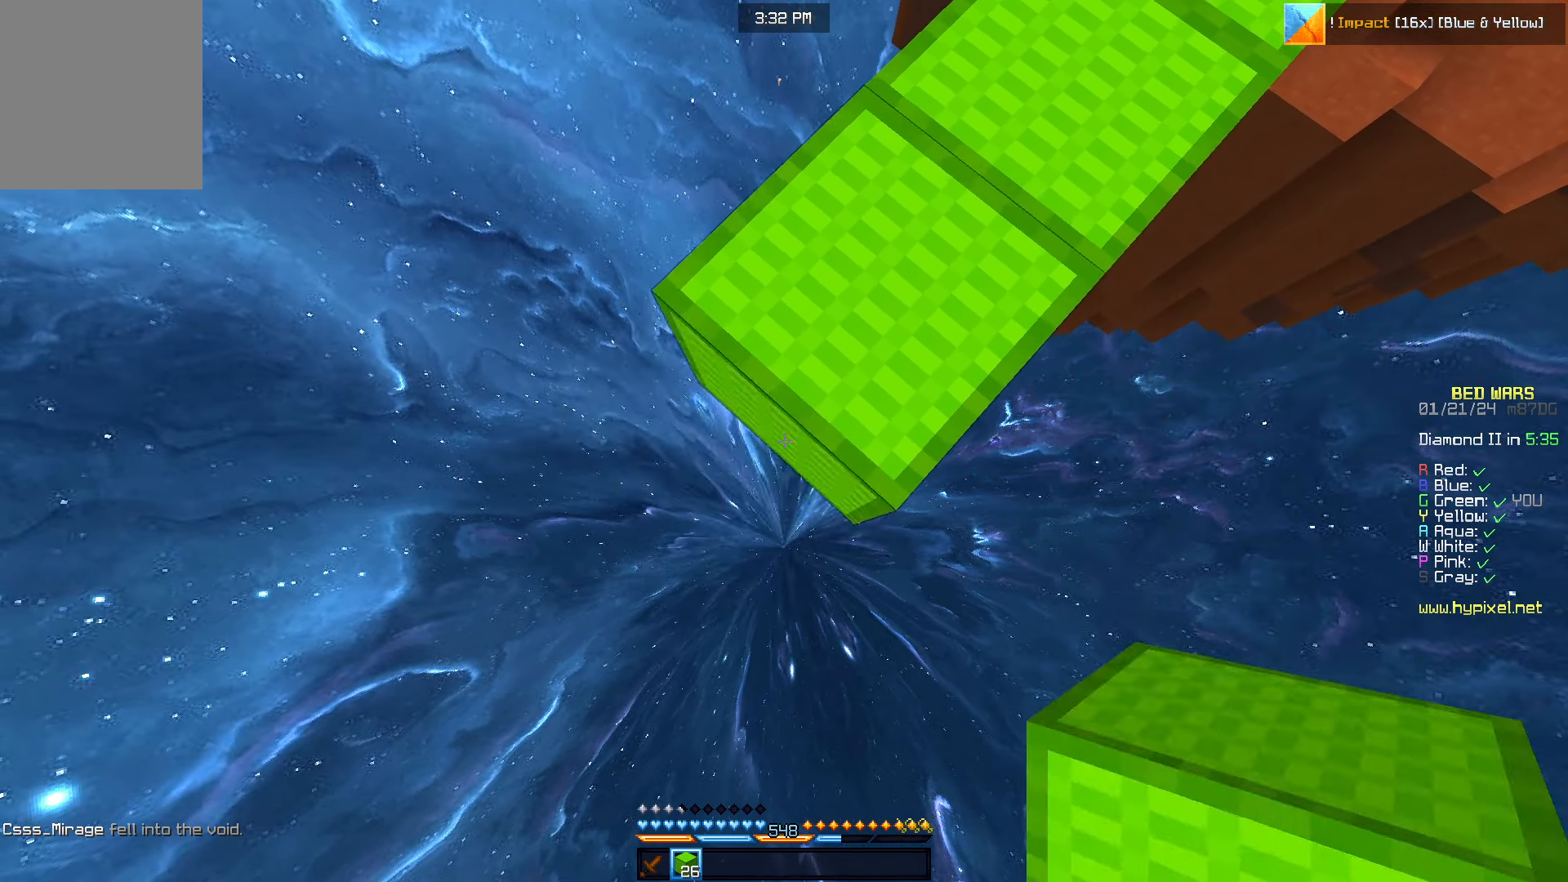
{"keys": ["a", "s"], "mouse": [], "events": [[83, "mouse_right", "up"], [400, "mouse_right", "down"], [483, "mouse_right", "up"]]}
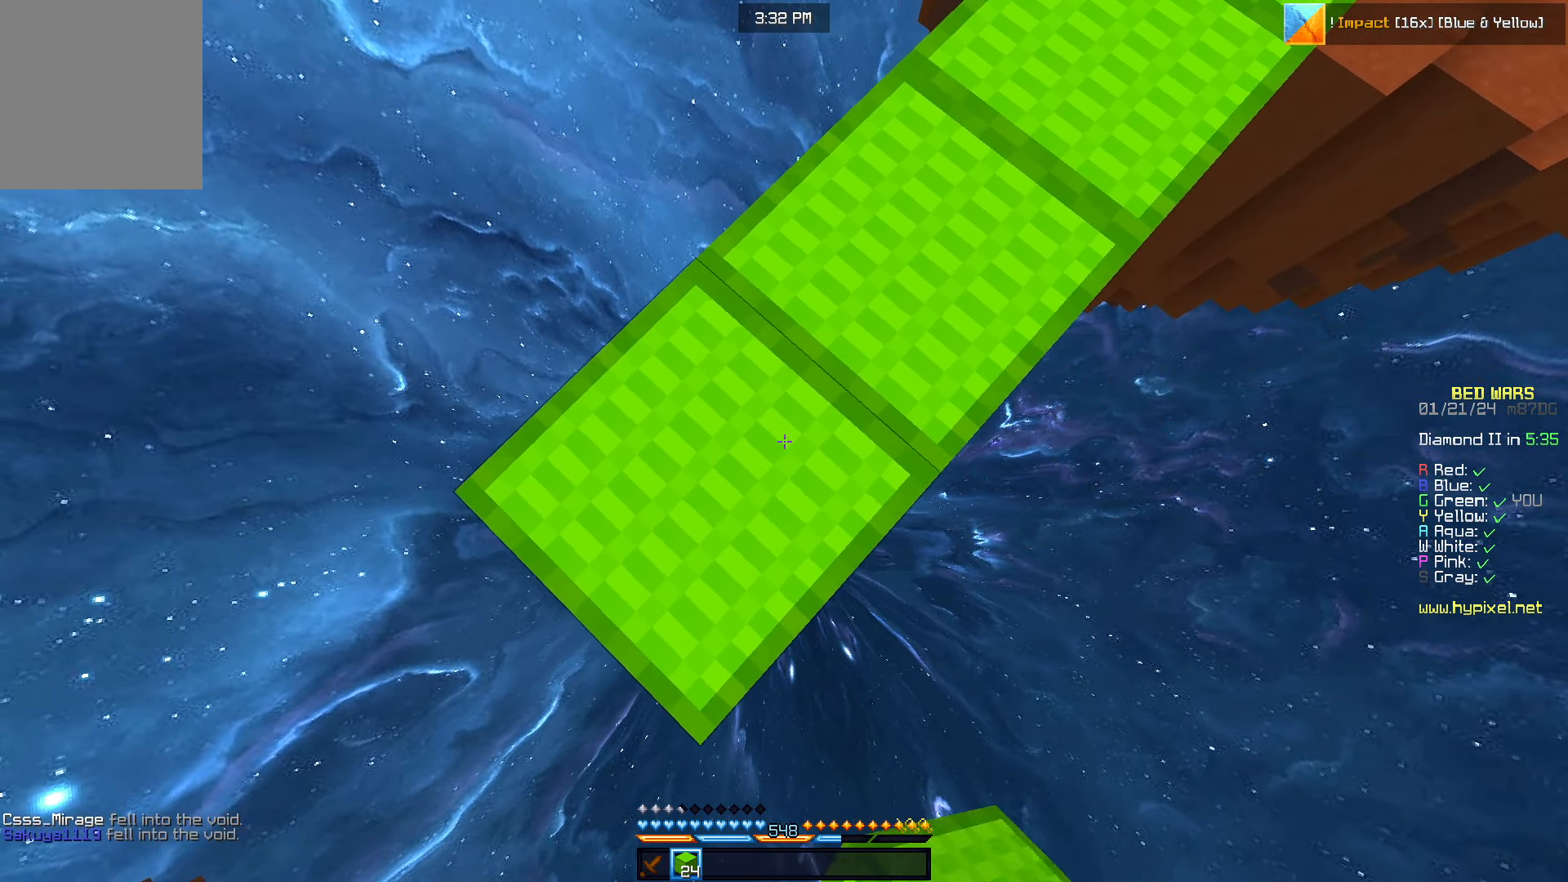
{"keys": ["a", "s"], "mouse": [], "events": [[283, "mouse_right", "down"], [383, "mouse_right", "up"]]}
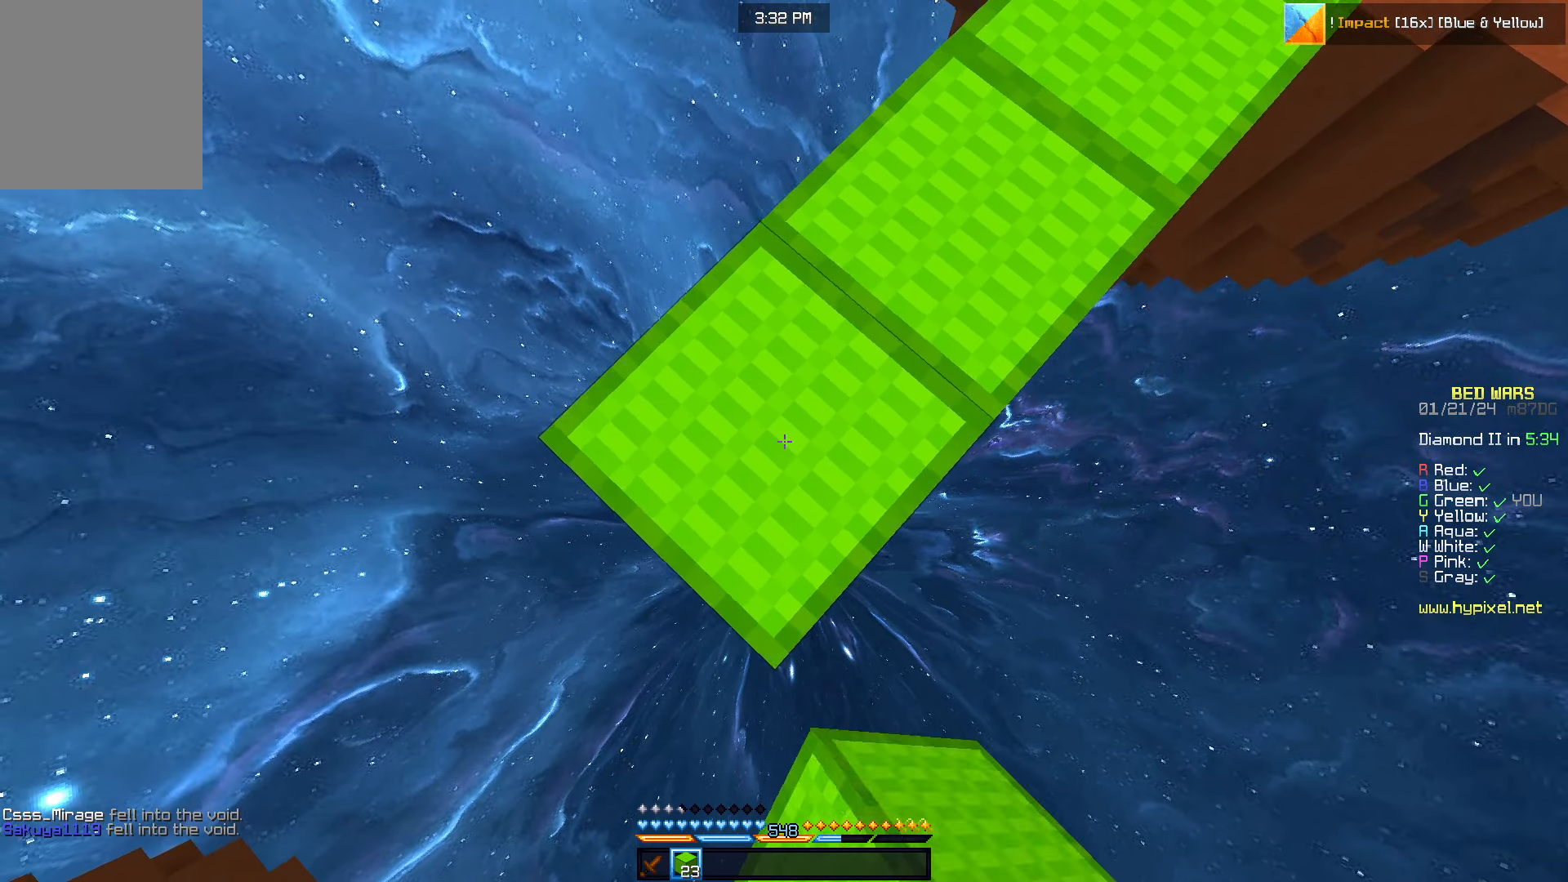
{"keys": ["a", "s"], "mouse": [], "events": [[200, "mouse_right", "down"], [283, "mouse_right", "up"]]}
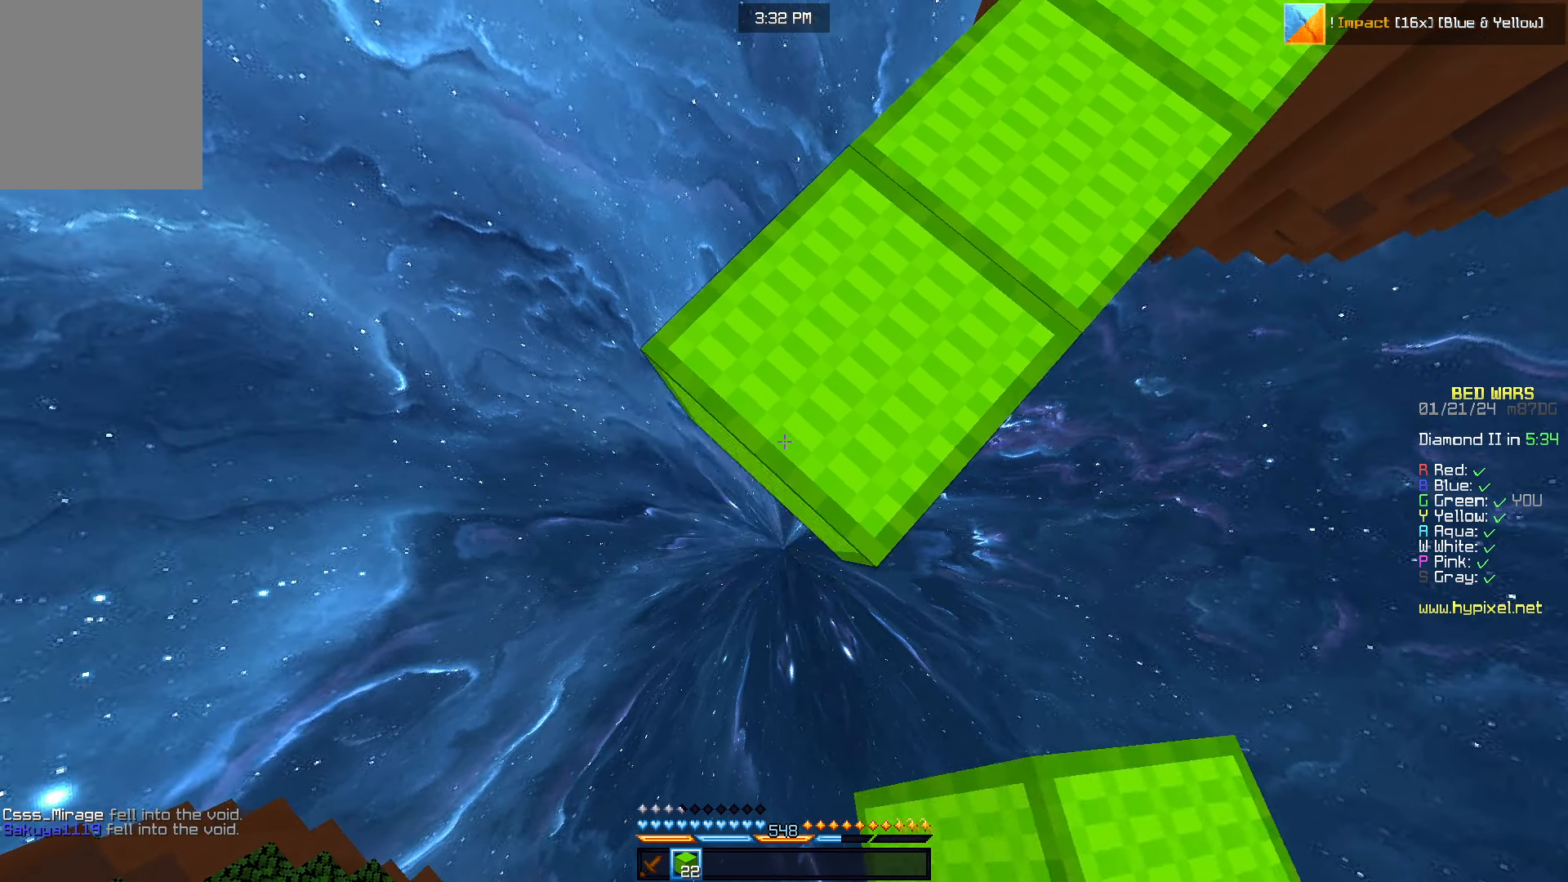
{"keys": ["a", "s"], "mouse": ["right"], "events": [[83, "mouse_right", "down"], [183, "mouse_right", "up"], [450, "mouse_right", "down"]]}
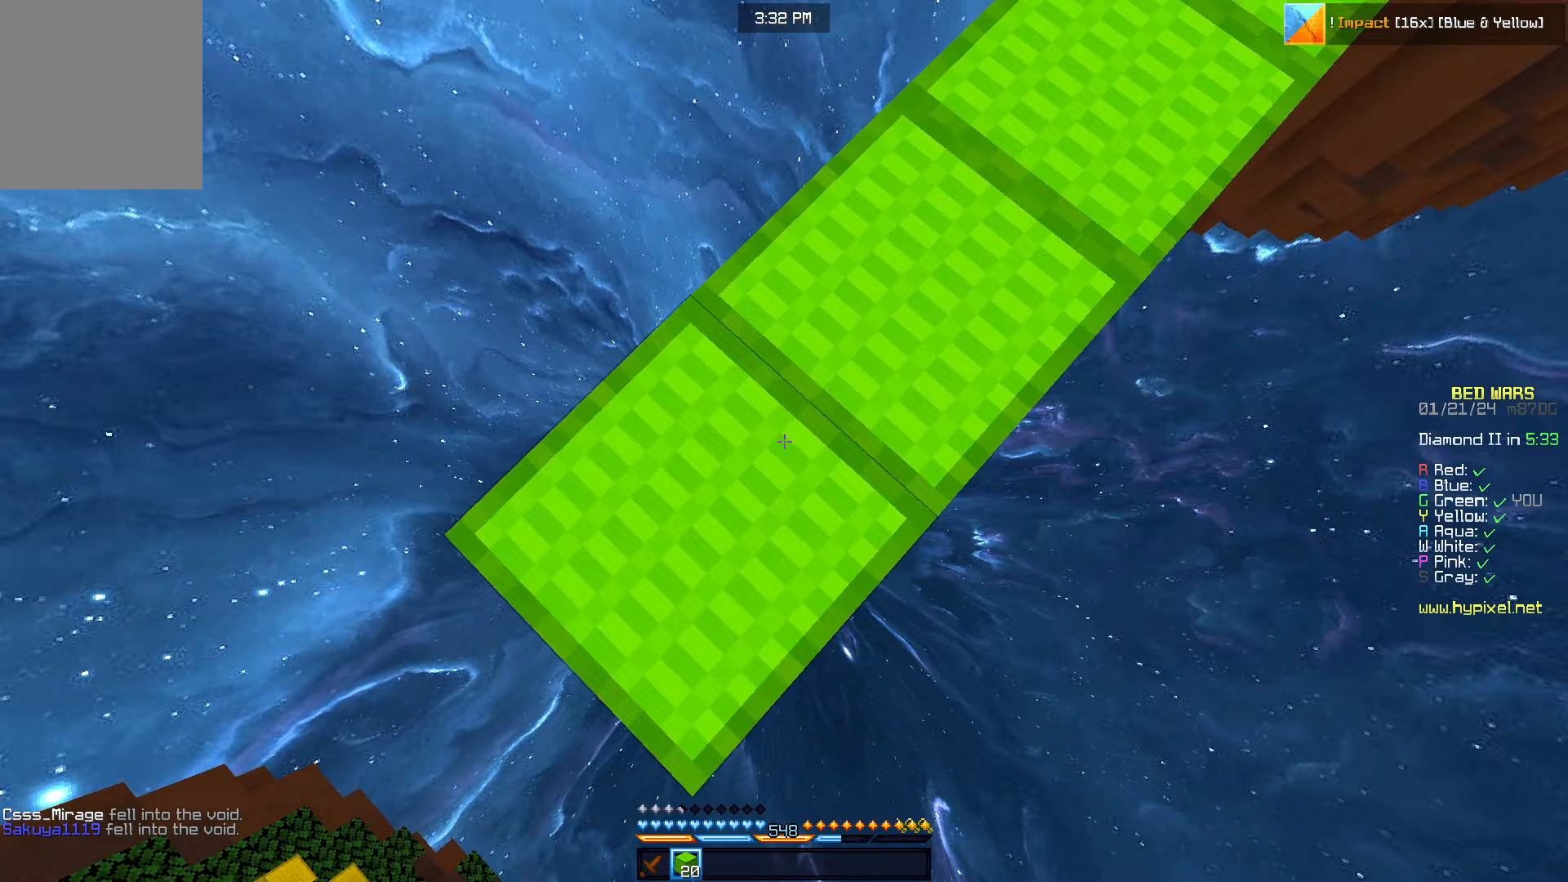
{"keys": ["a", "s"], "mouse": [], "events": [[50, "mouse_right", "up"], [333, "mouse_right", "down"], [433, "mouse_right", "up"]]}
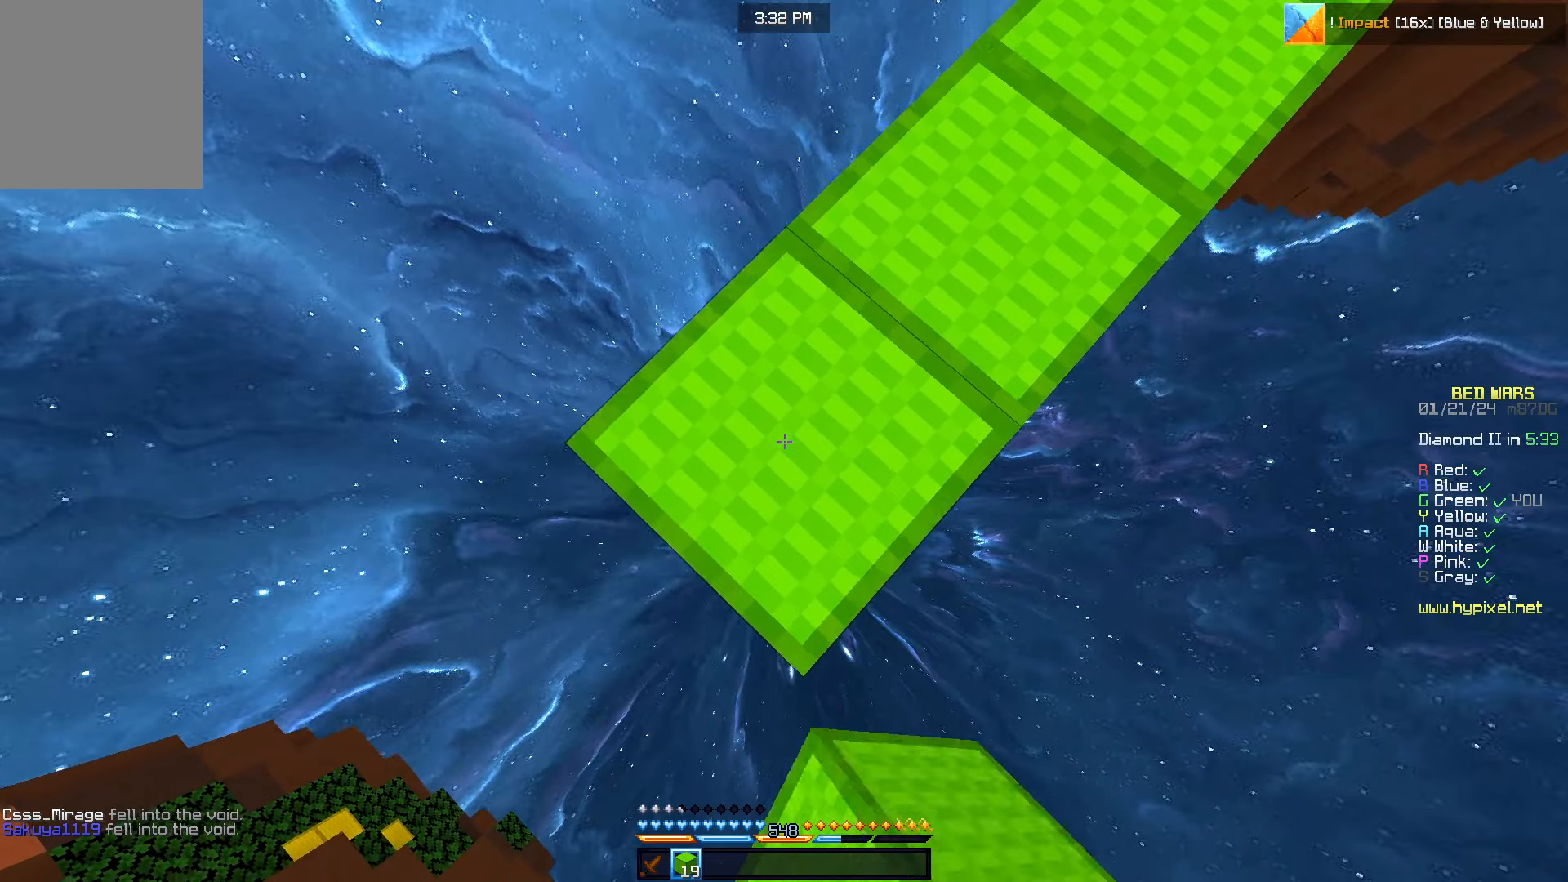
{"keys": ["a", "s"], "mouse": [], "events": [[150, "mouse_right", "down"], [233, "mouse_right", "up"]]}
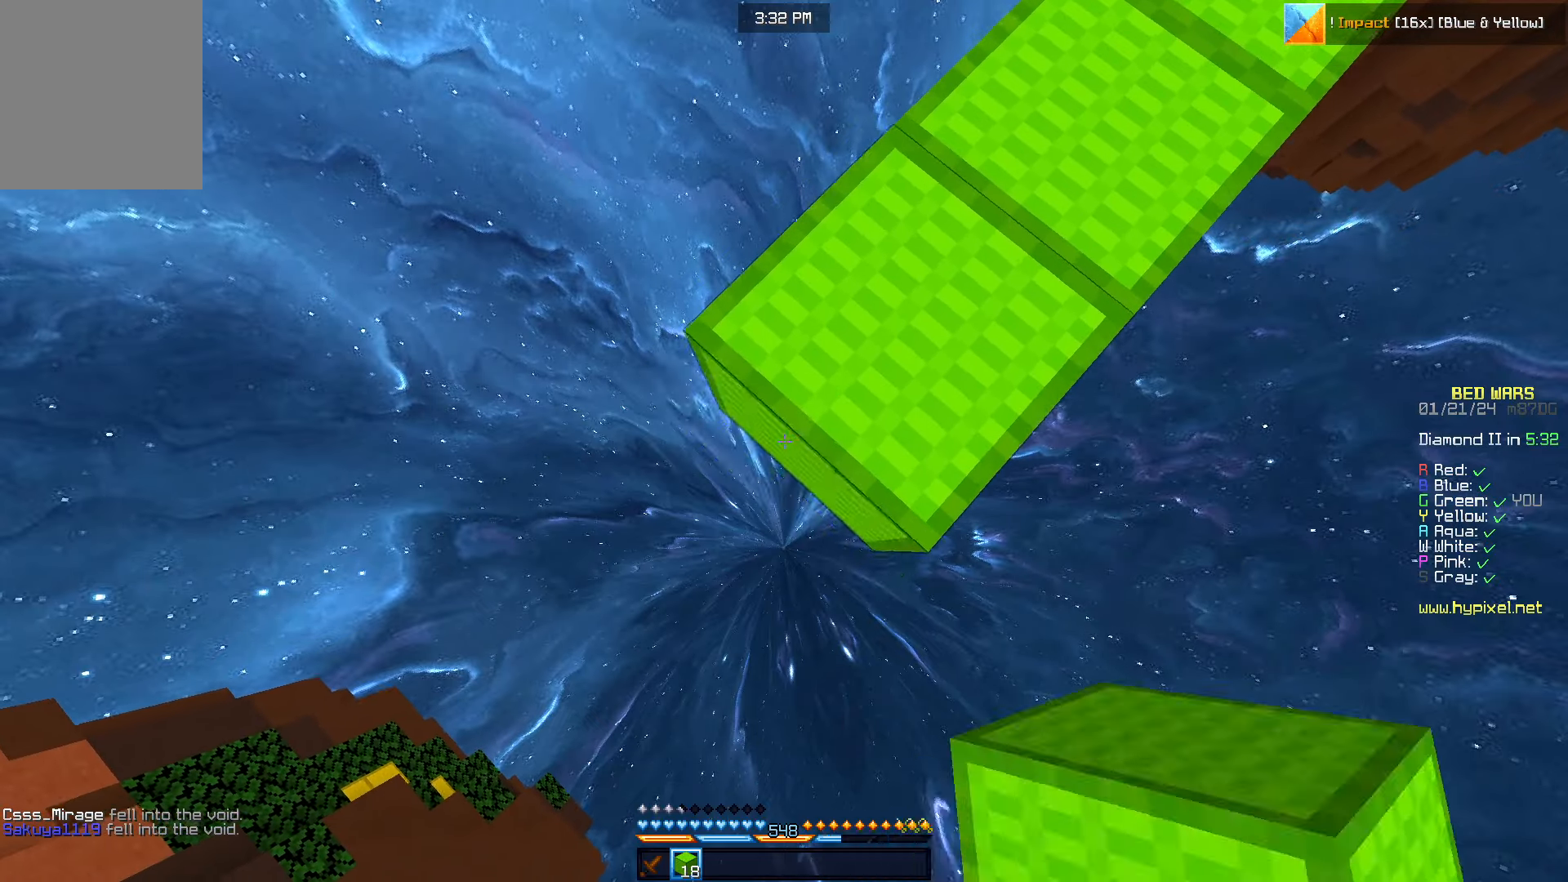
{"keys": ["a", "s"], "mouse": ["right"], "events": [[50, "mouse_right", "down"], [133, "mouse_right", "up"], [417, "mouse_right", "down"]]}
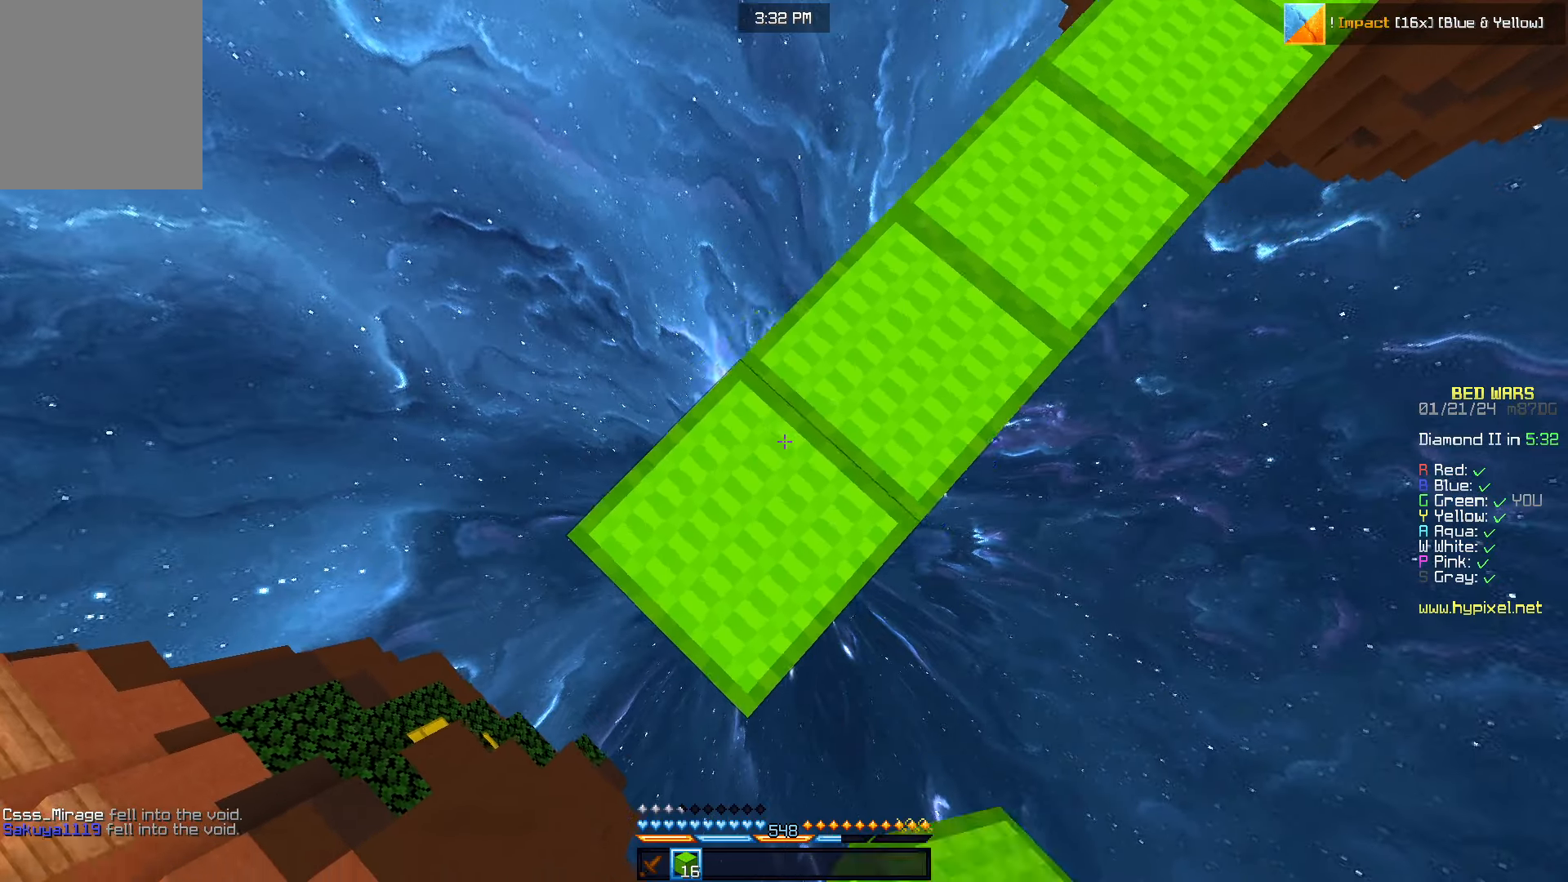
{"keys": ["s"], "mouse": ["right"], "events": [[250, "mouse_right", "up"], [317, "mouse_right", "down"], [400, "a", "up"]]}
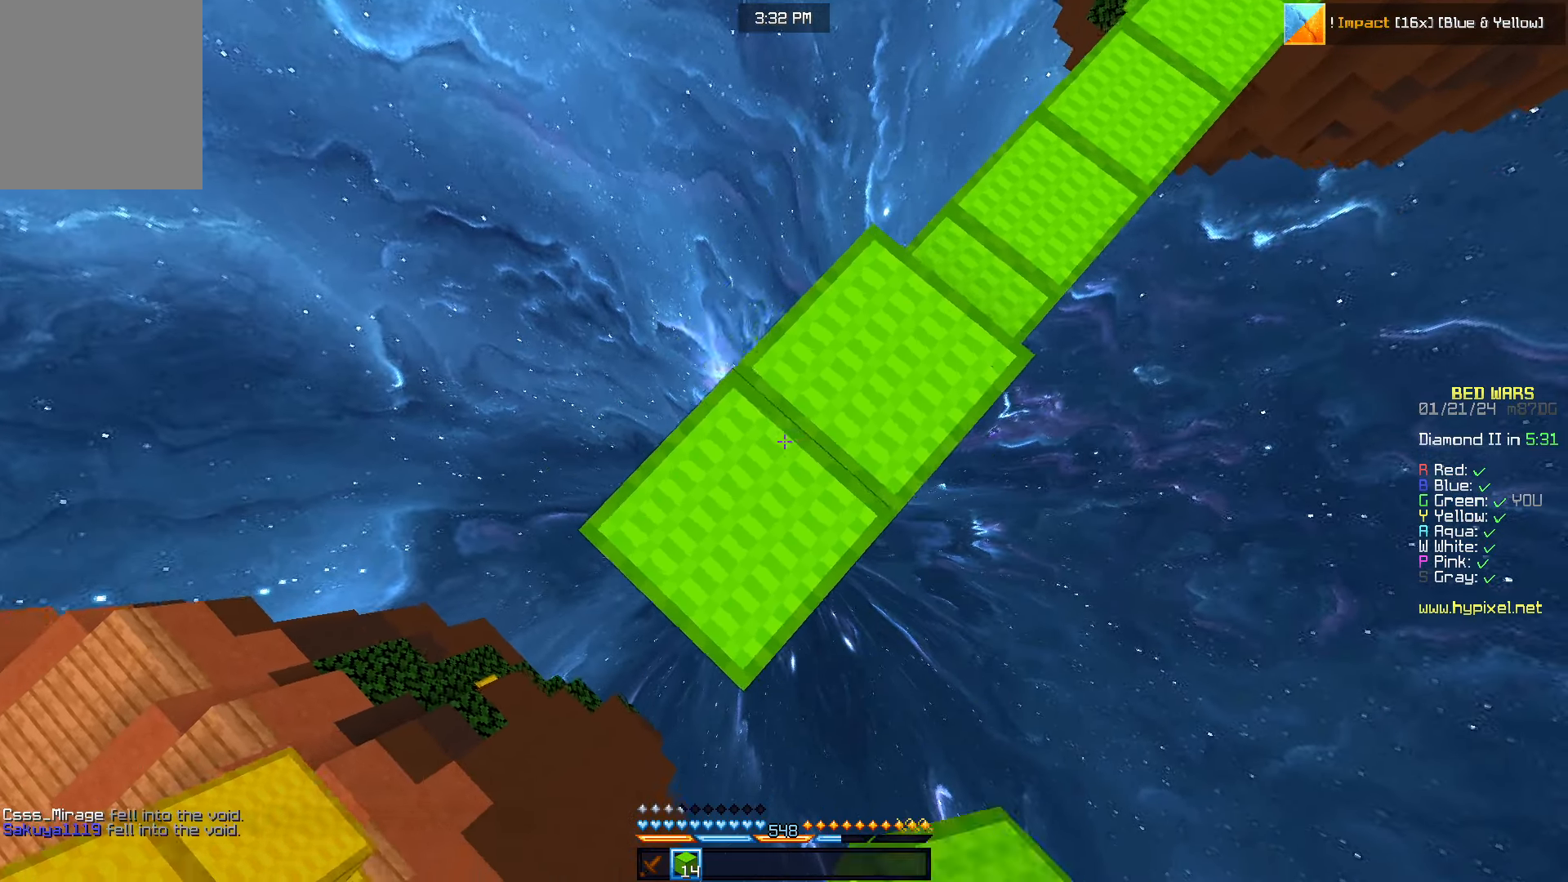
{"keys": ["d", "w"], "mouse": ["right"], "events": [[217, "a", "down"], [317, "s", "up"], [350, "d", "down"], [350, "w", "down"], [417, "a", "up"]]}
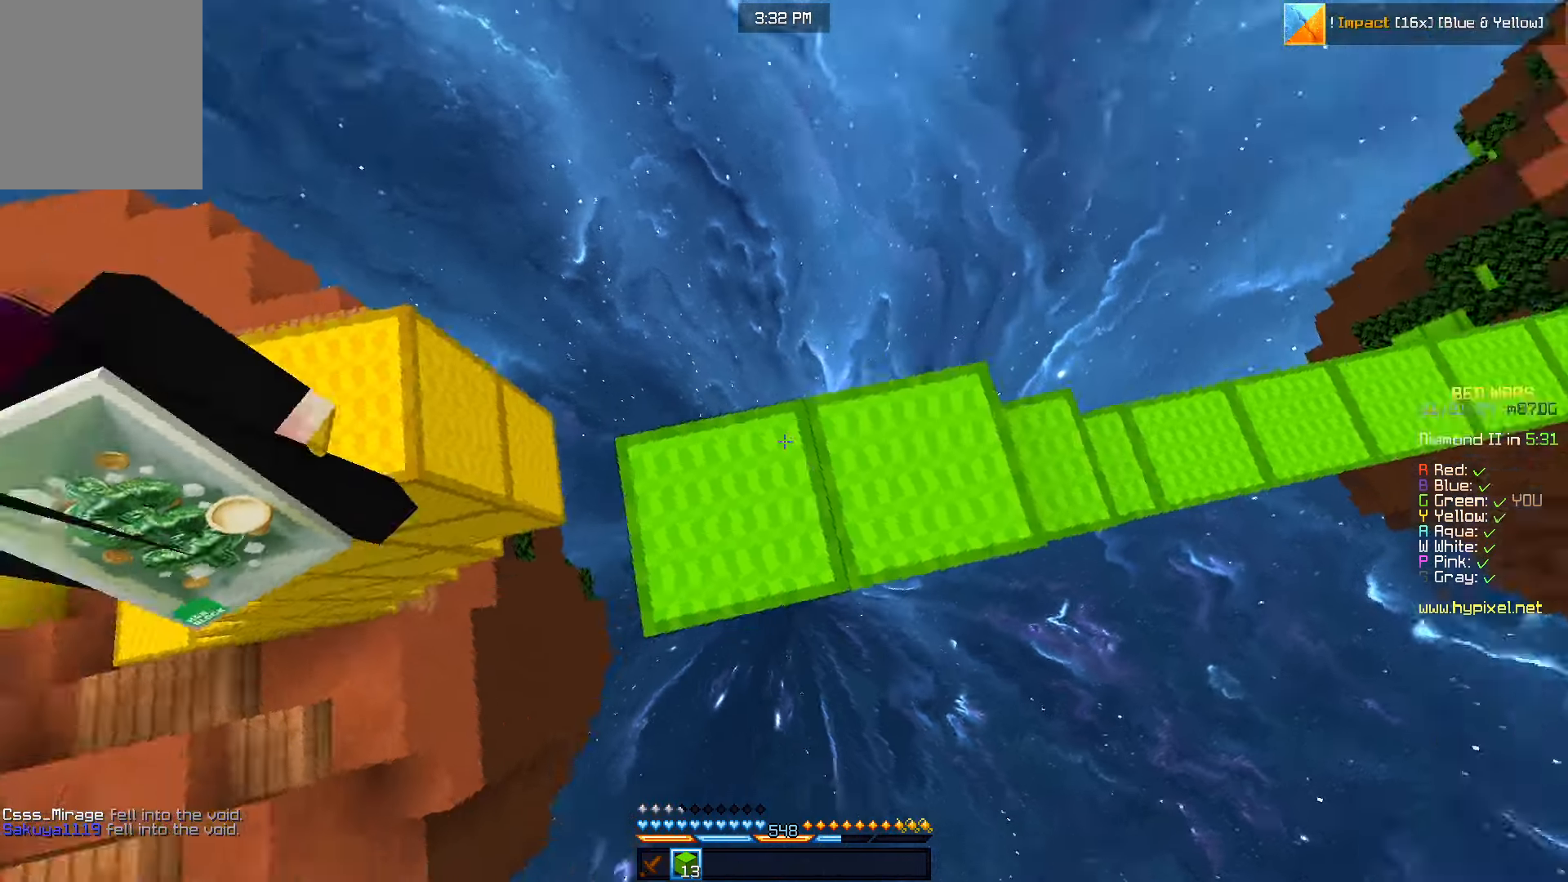
{"keys": ["s", "w"], "mouse": ["left"], "events": [[50, "mouse_right", "up"], [100, "w", "up"], [133, "mouse_left", "down"], [167, "a", "down"], [167, "w", "down"], [217, "d", "up"], [233, "a", "up"], [350, "w", "up"], [400, "s", "down"], [500, "w", "down"]]}
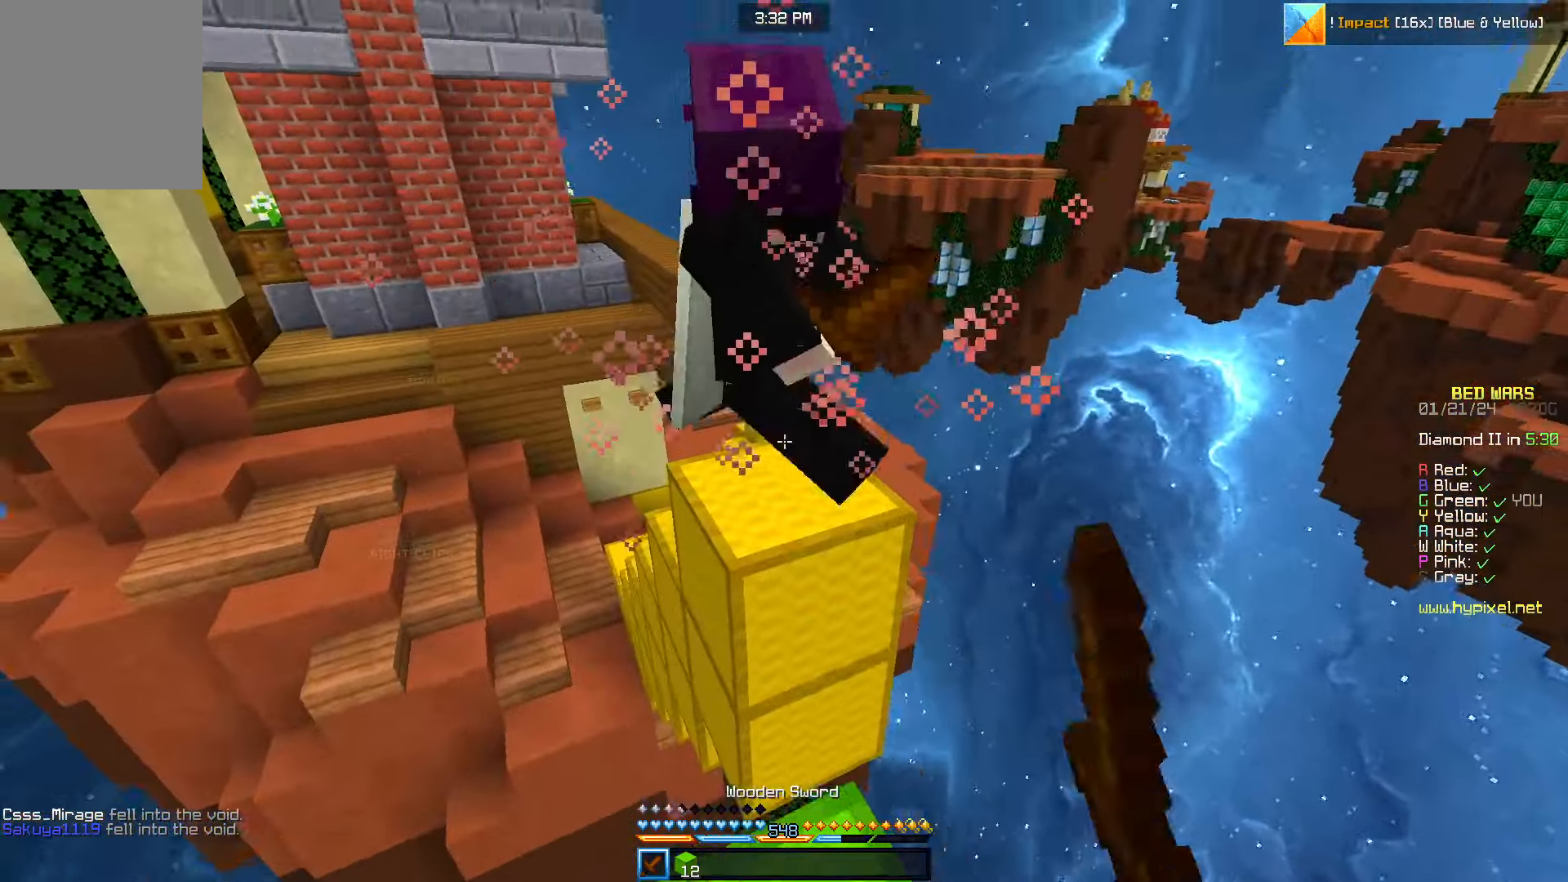
{"keys": ["d", "w"], "mouse": ["right"], "events": [[17, "s", "up"], [183, "w", "up"], [283, "d", "down"], [317, "w", "down"], [400, "mouse_left", "up"], [483, "mouse_right", "down"]]}
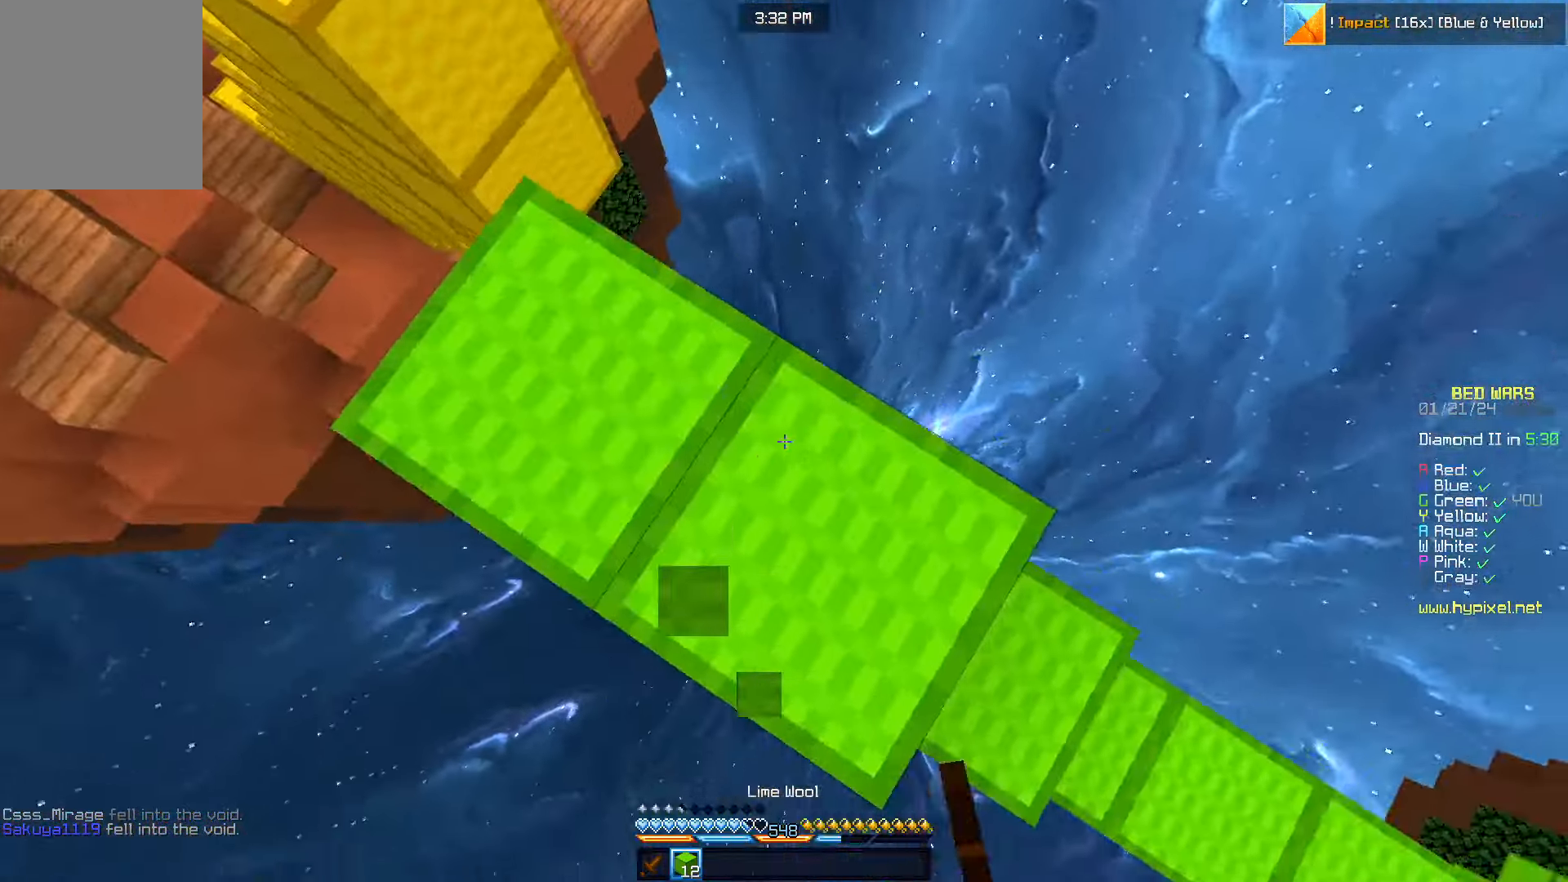
{"keys": ["w"], "mouse": [], "events": [[33, "mouse_right", "up"], [50, "d", "up"], [50, "w", "up"], [133, "w", "down"], [200, "a", "down"], [300, "a", "up"]]}
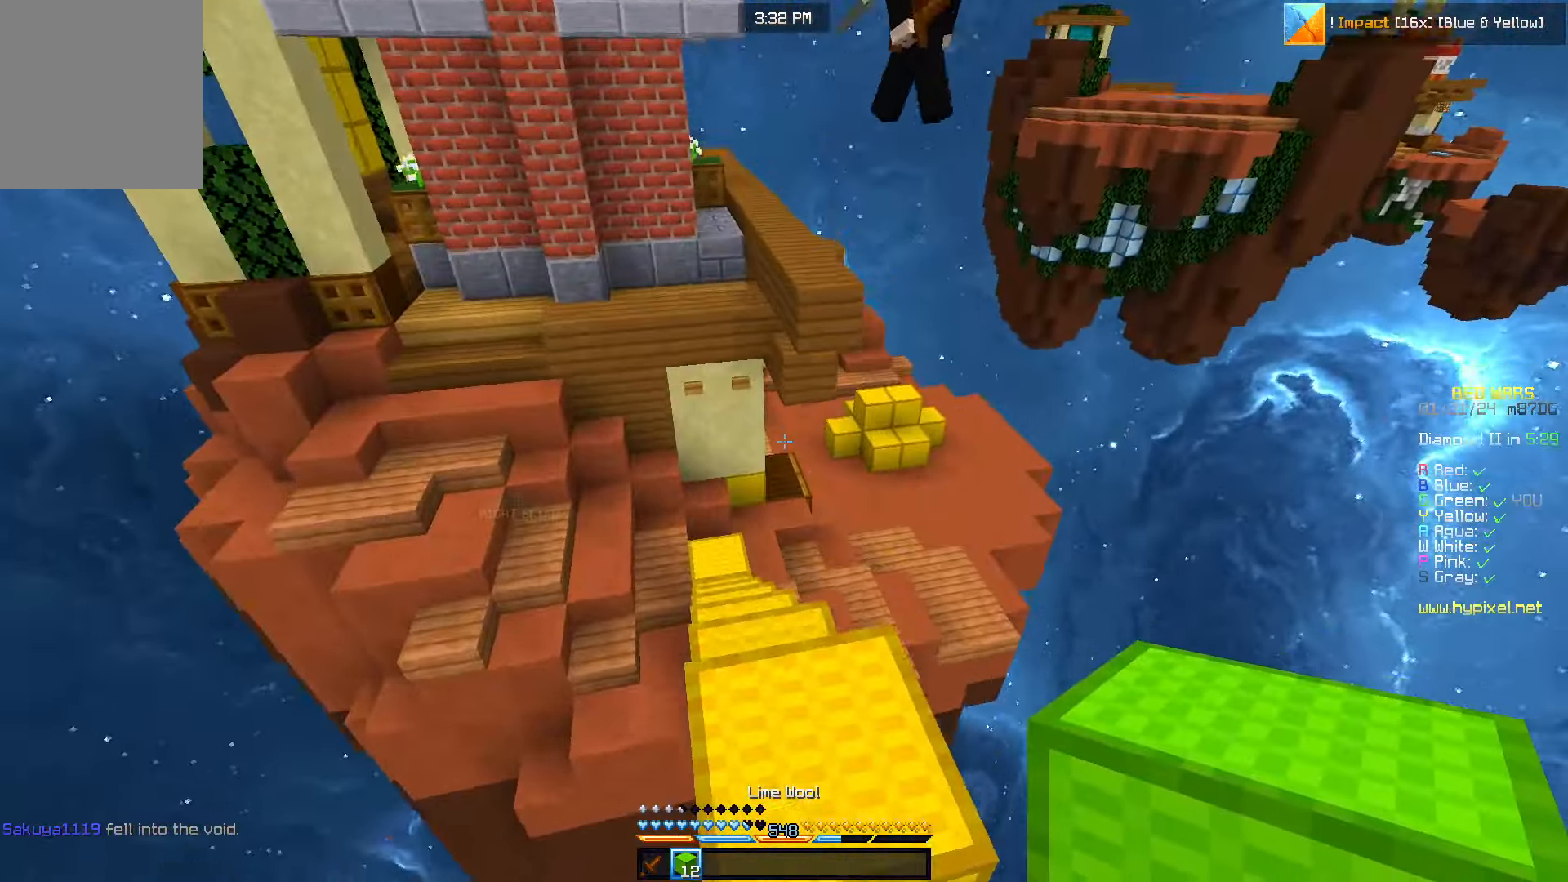
{"keys": ["a", "w"], "mouse": [], "events": [[100, "a", "down"], [267, "a", "up"], [400, "a", "down"]]}
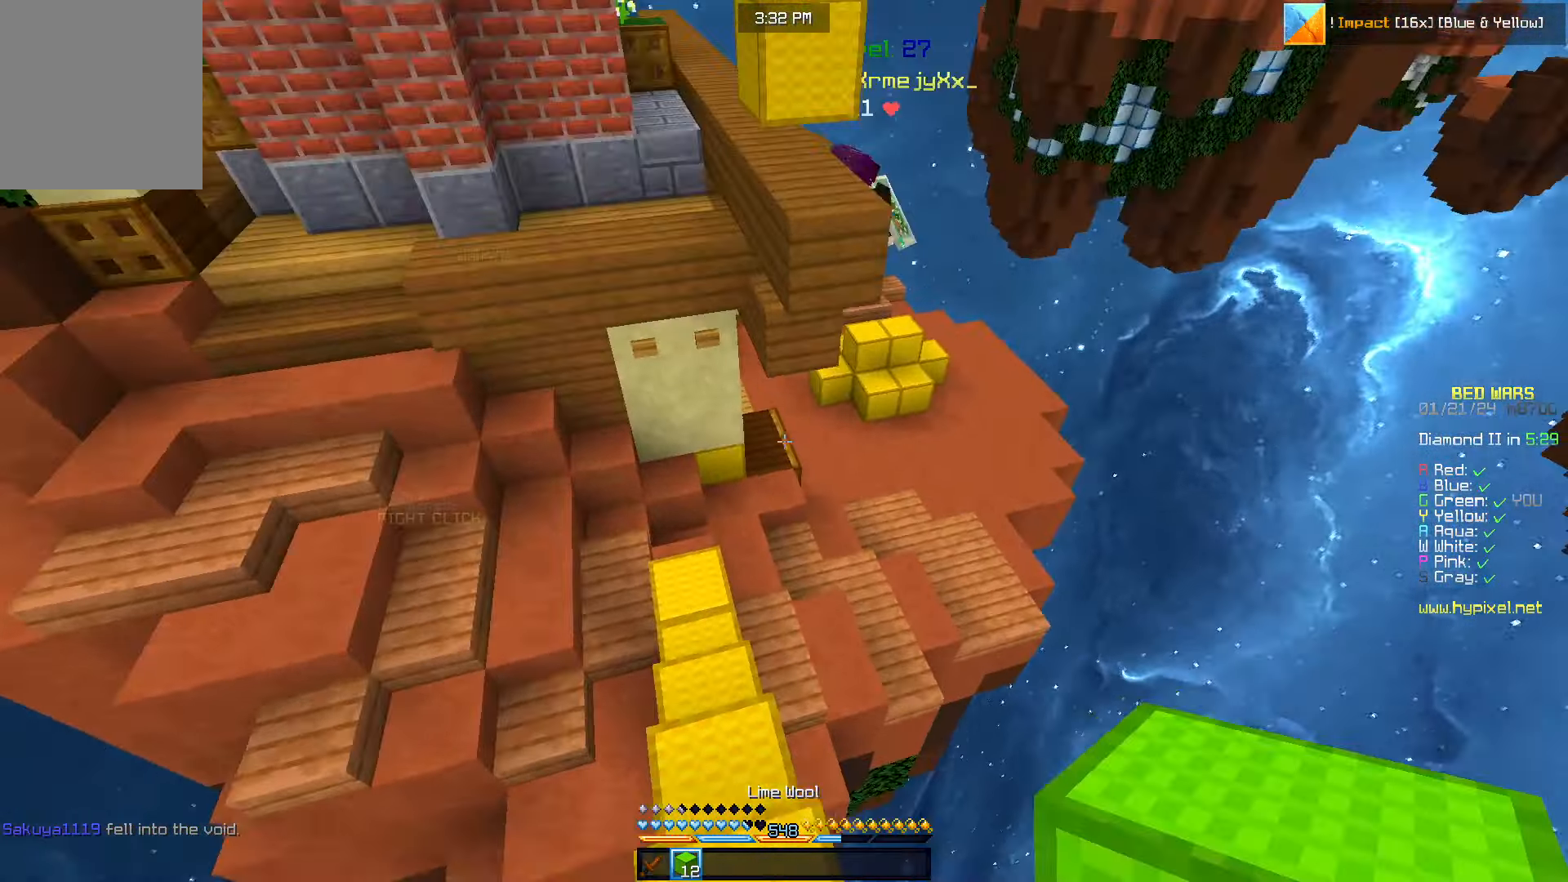
{"keys": ["w"], "mouse": [], "events": [[167, "a", "up"]]}
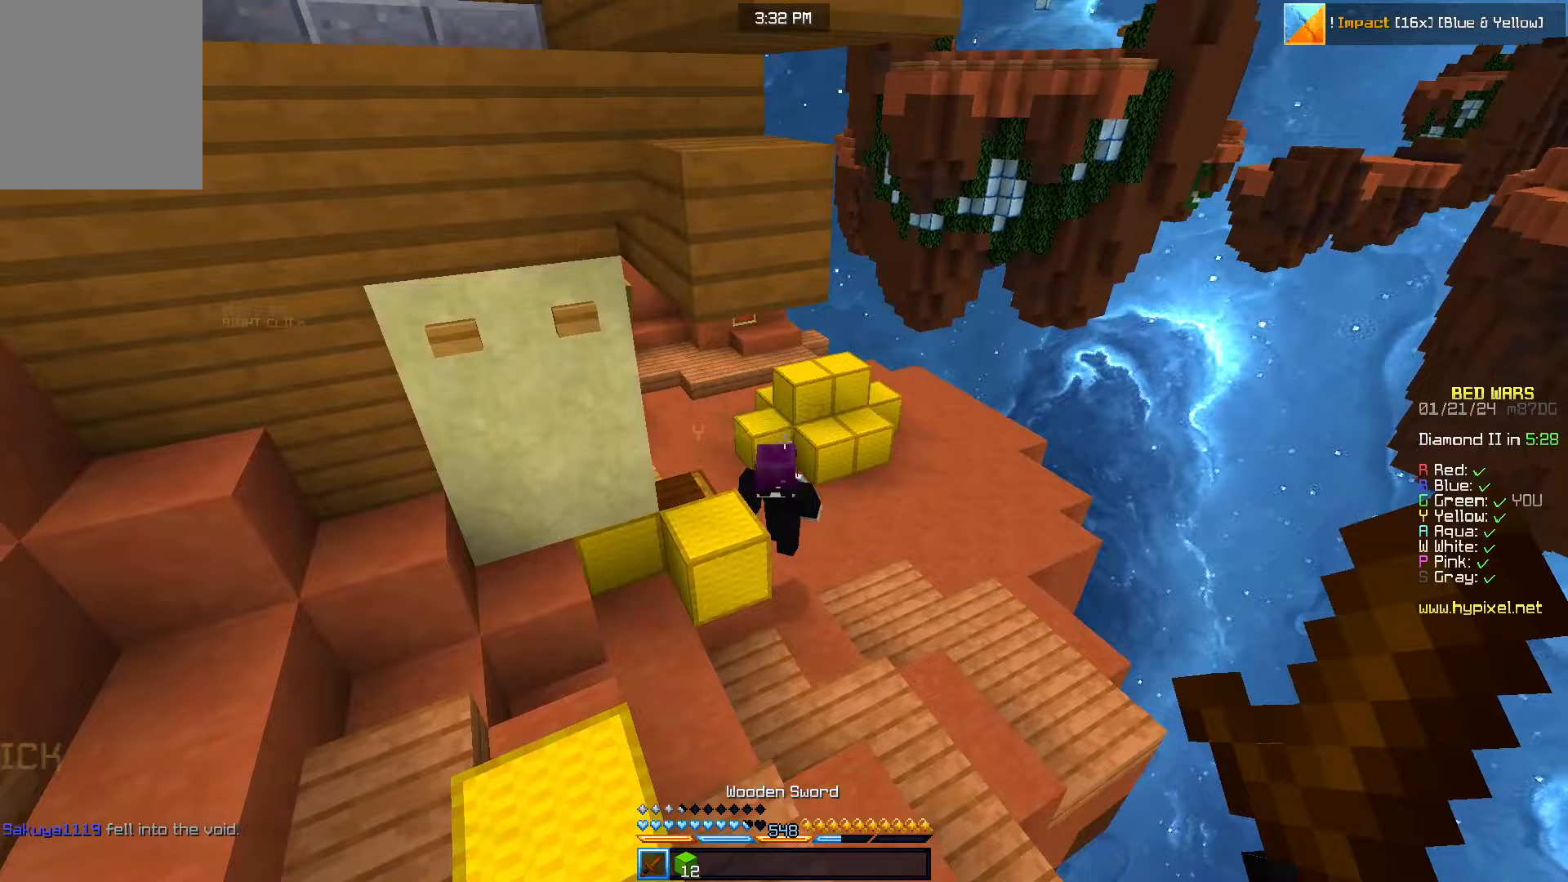
{"keys": ["w"], "mouse": [], "events": []}
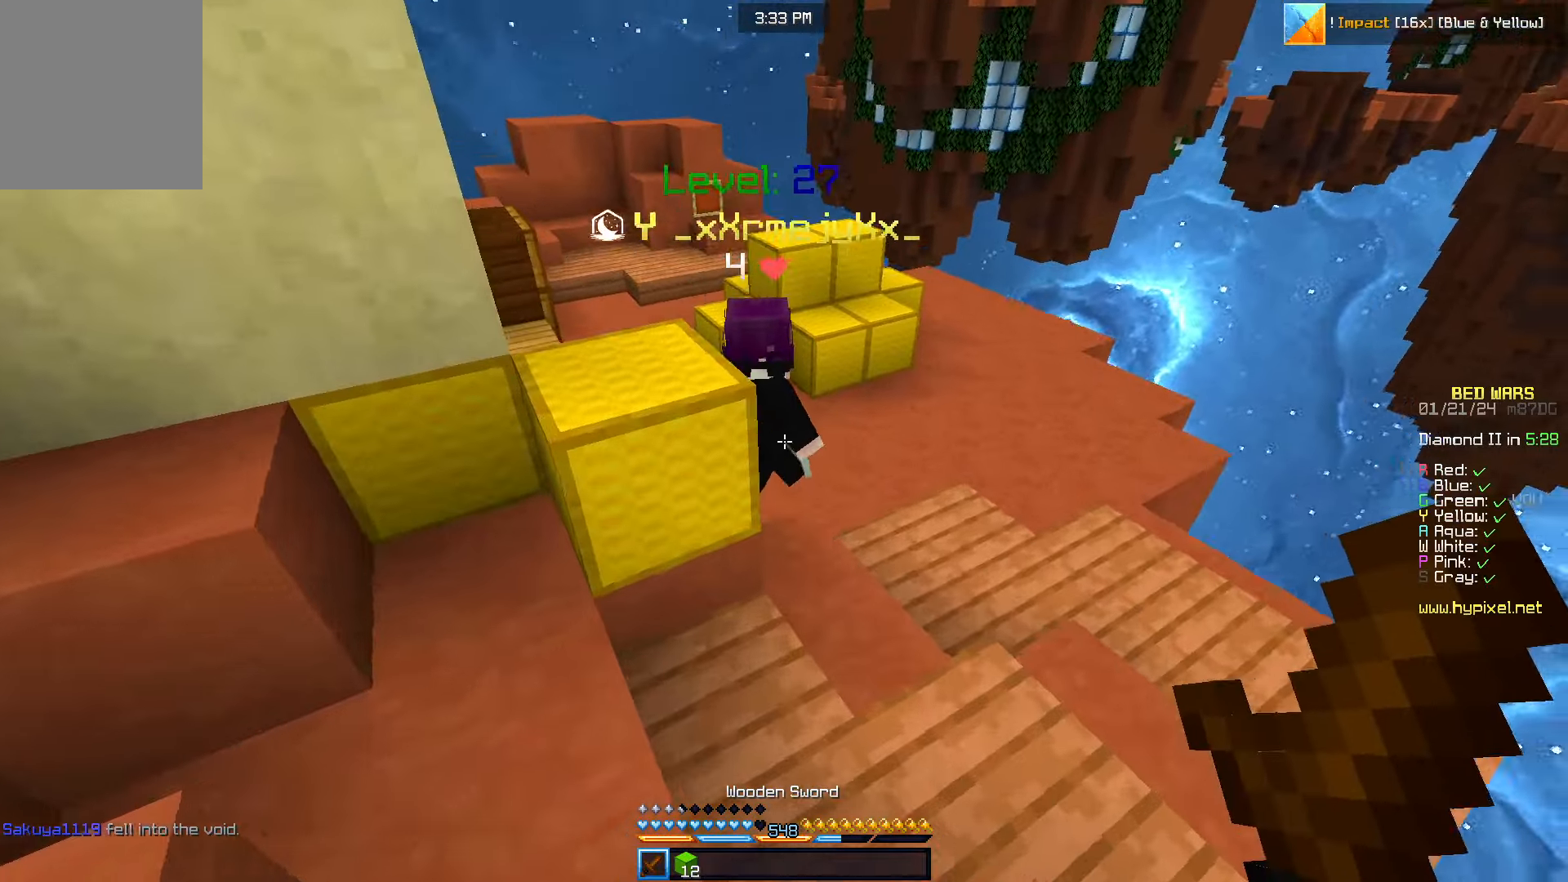
{"keys": ["w"], "mouse": ["left"], "events": [[67, "mouse_left", "down"], [133, "d", "down"], [367, "d", "up"]]}
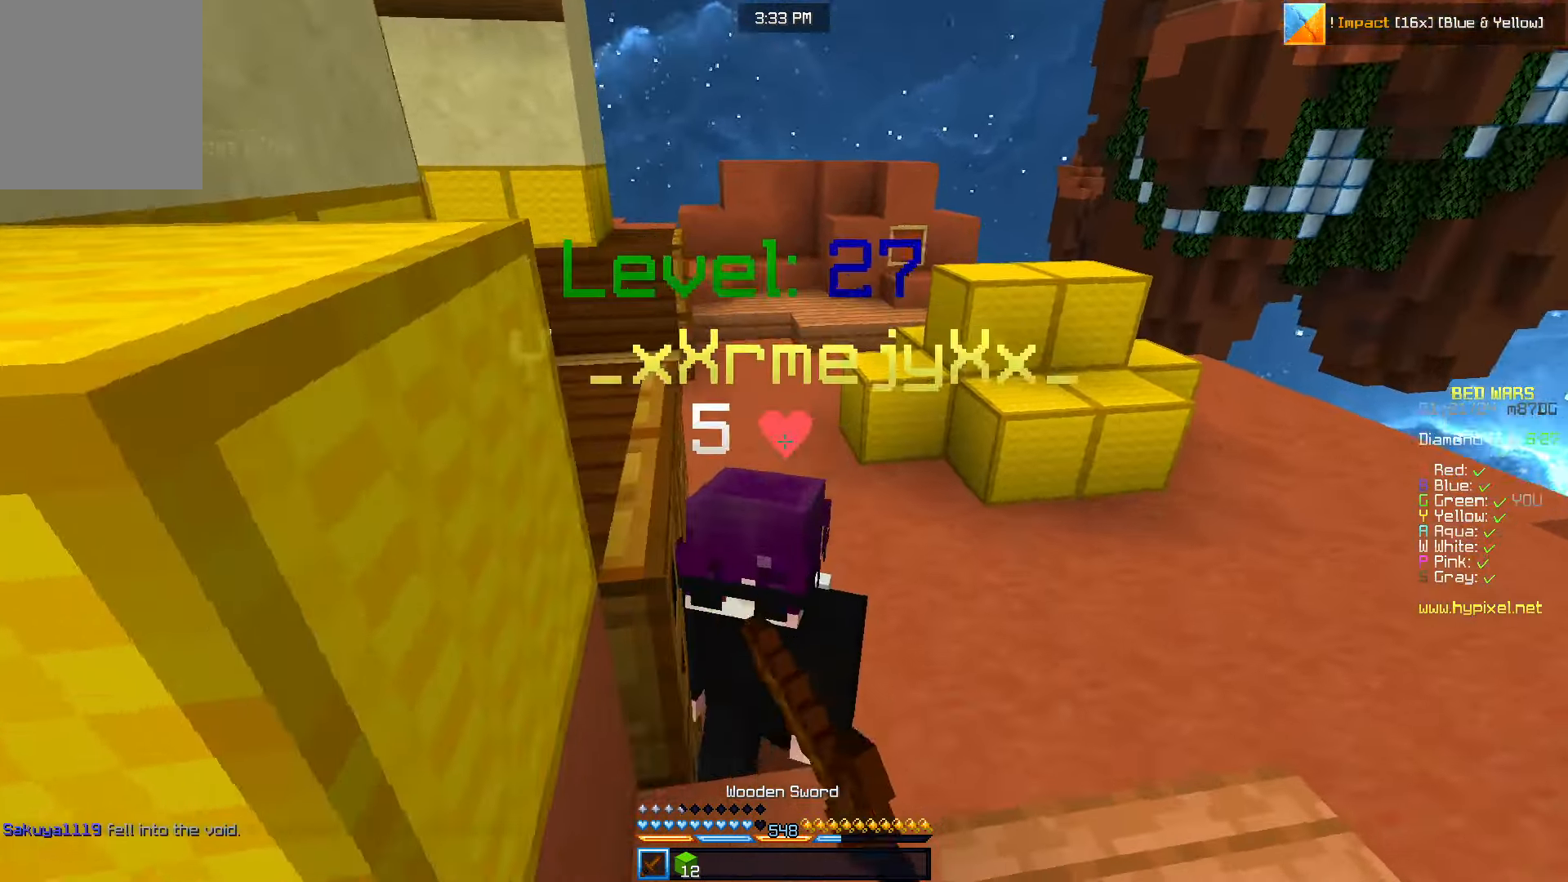
{"keys": ["d", "w"], "mouse": ["left"], "events": [[450, "d", "down"]]}
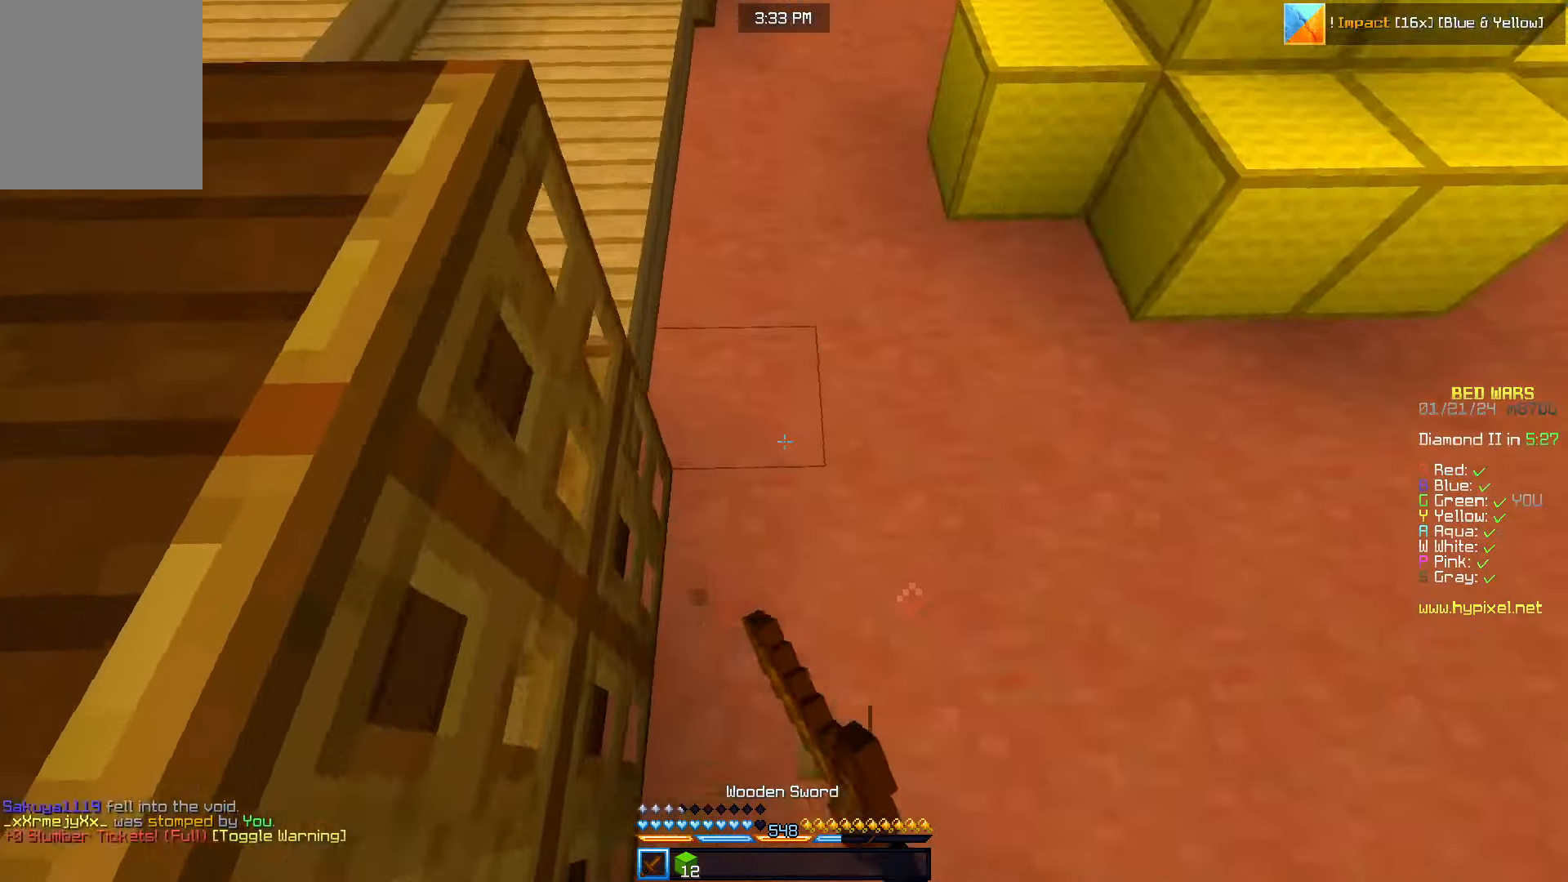
{"keys": ["d"], "mouse": ["left"], "events": [[50, "mouse_left", "up"], [200, "mouse_left", "down"], [467, "w", "up"]]}
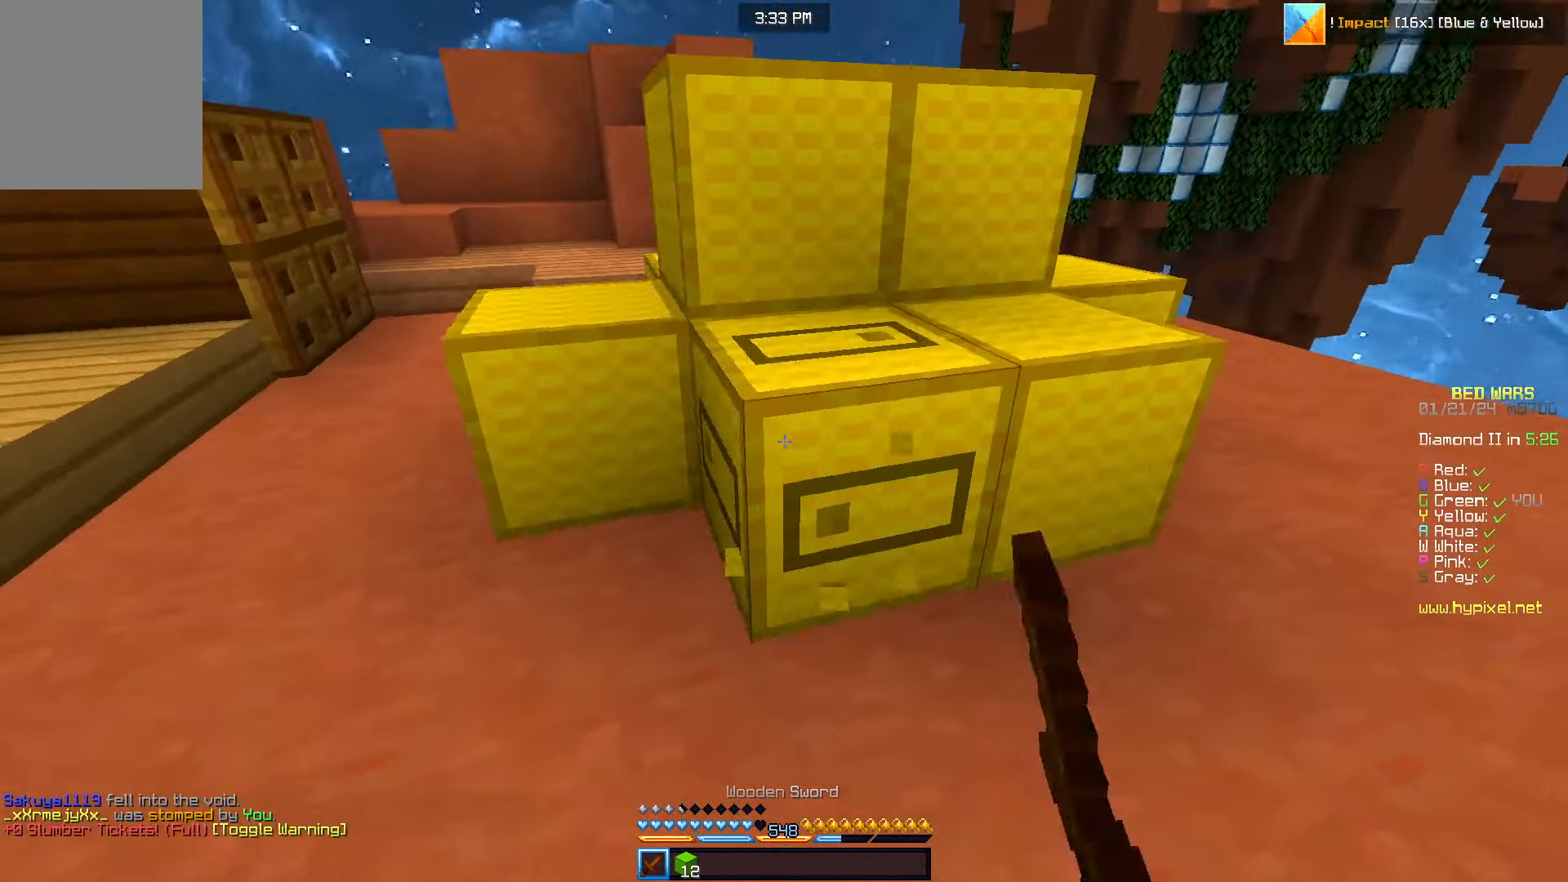
{"keys": [], "mouse": ["left"], "events": [[83, "s", "down"], [100, "d", "up"], [133, "s", "up"]]}
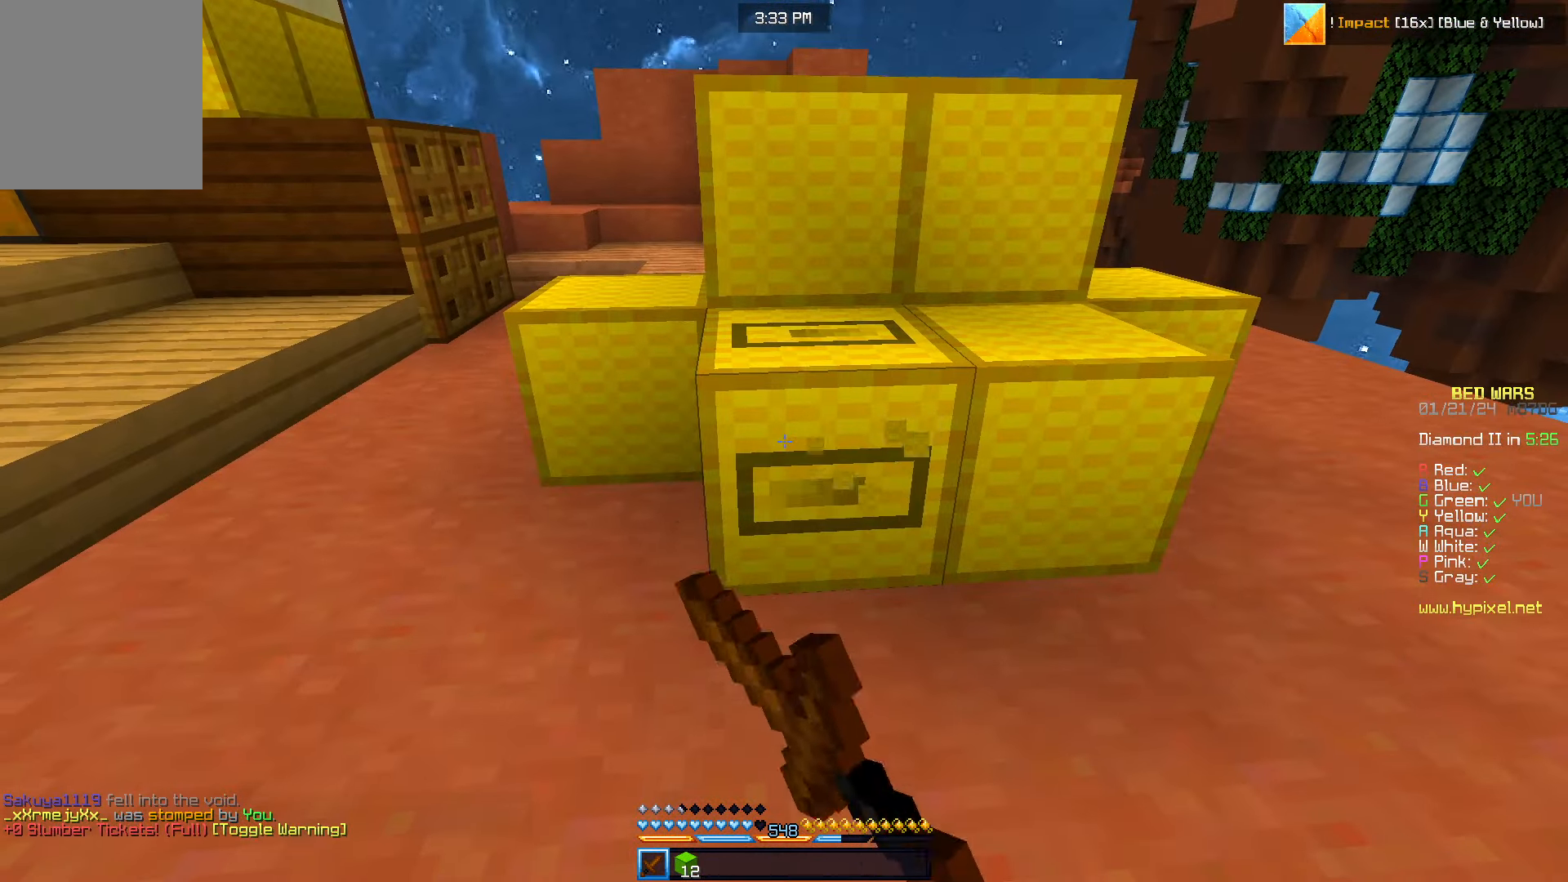
{"keys": [], "mouse": ["left"], "events": [[150, "w", "down"], [450, "w", "up"]]}
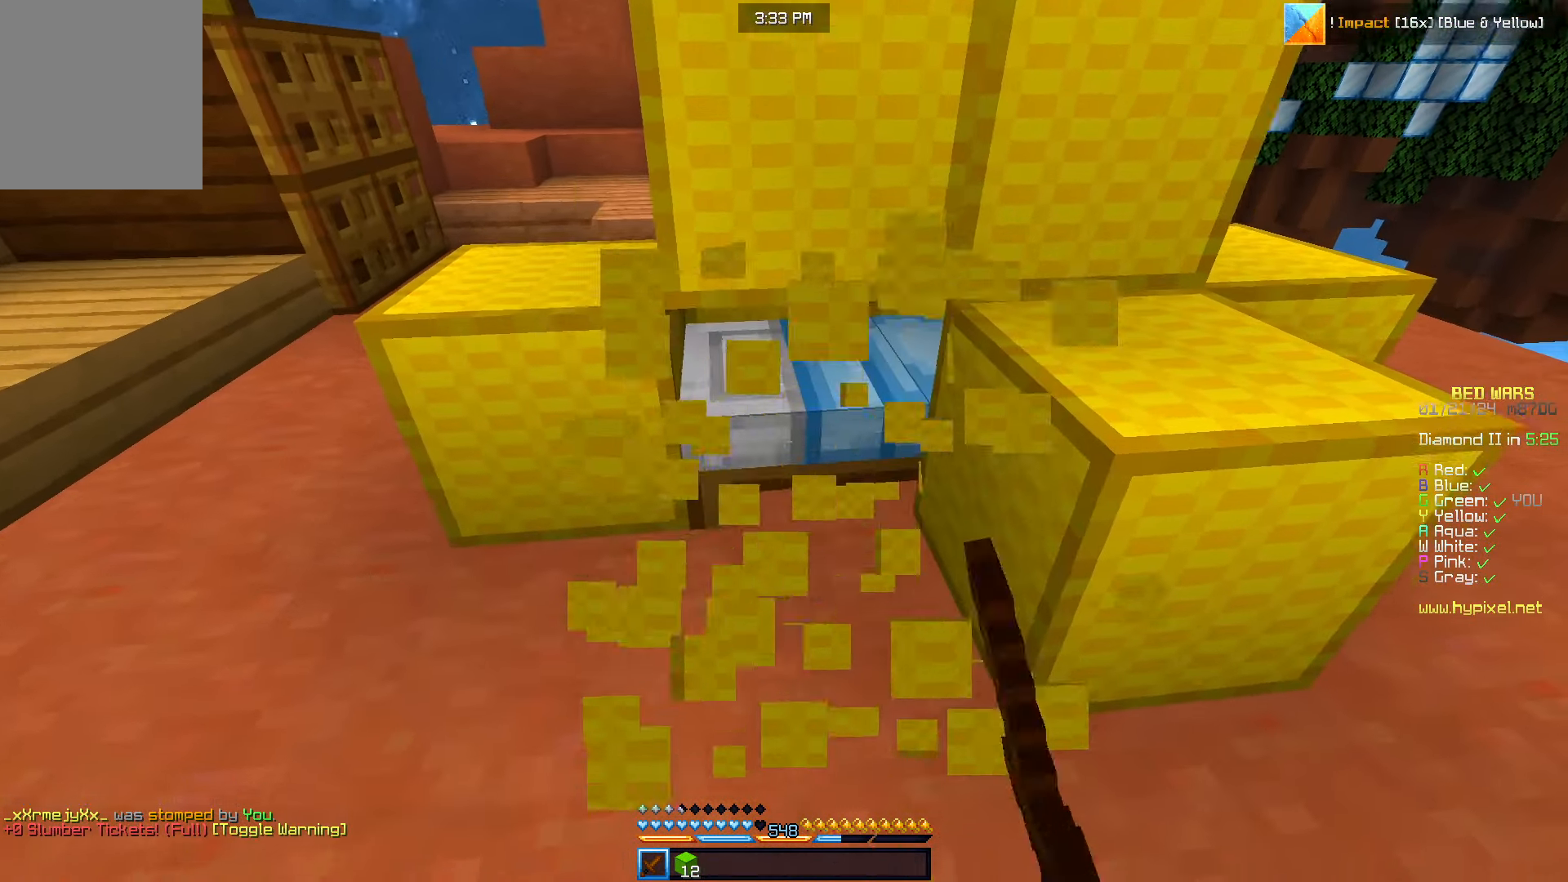
{"keys": [], "mouse": ["left"], "events": [[233, "w", "down"], [383, "w", "up"]]}
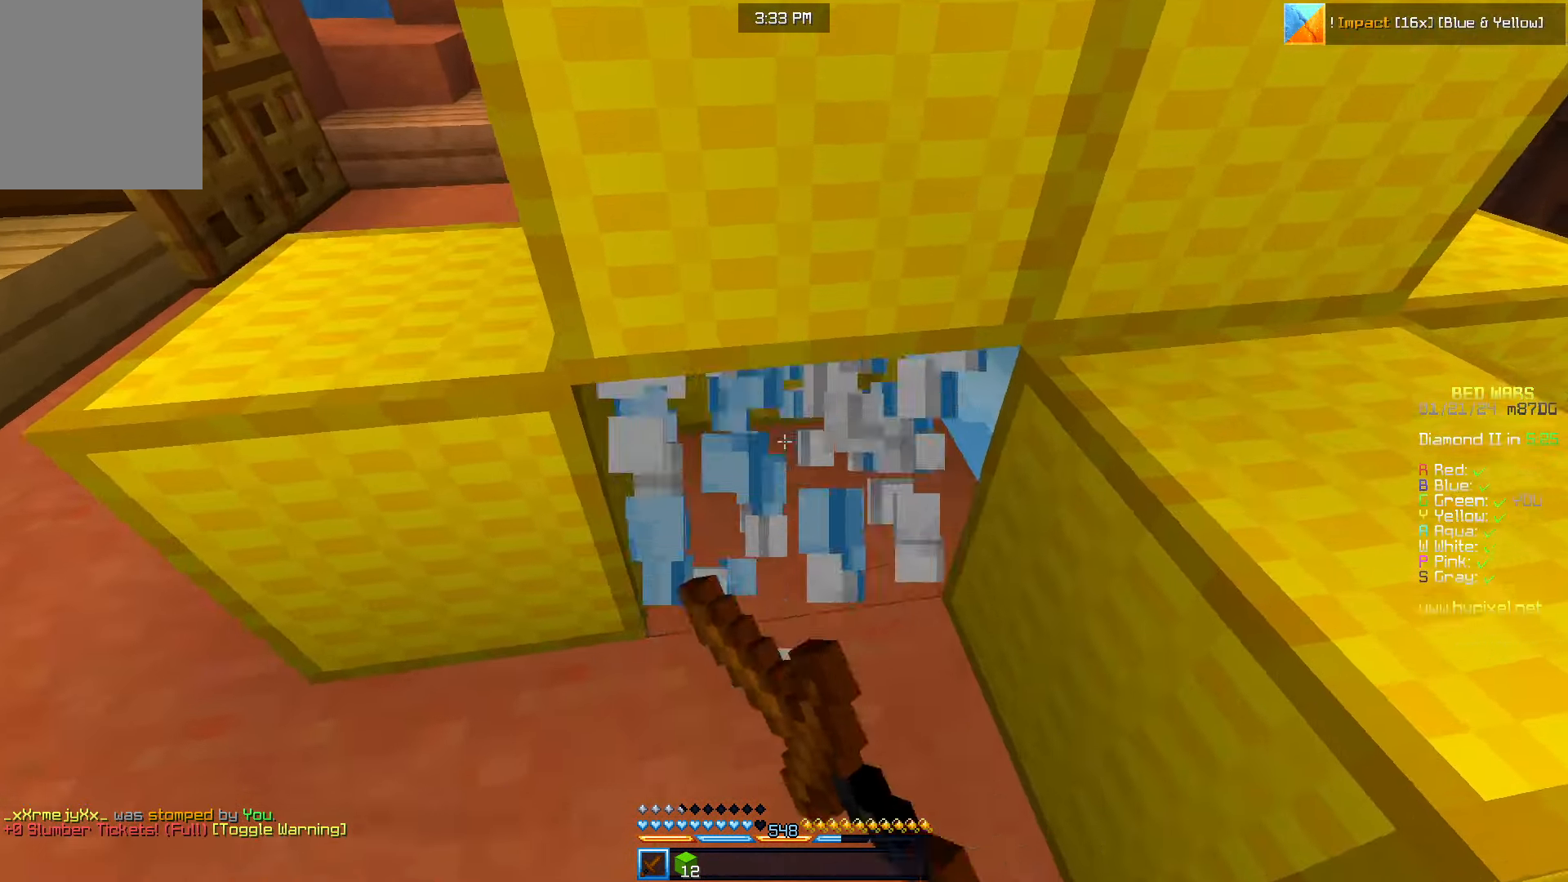
{"keys": ["a", "w"], "mouse": [], "events": [[50, "a", "down"], [67, "s", "down"], [217, "mouse_left", "up"], [333, "mouse_right", "down"], [383, "s", "up"], [433, "mouse_right", "up"], [467, "w", "down"]]}
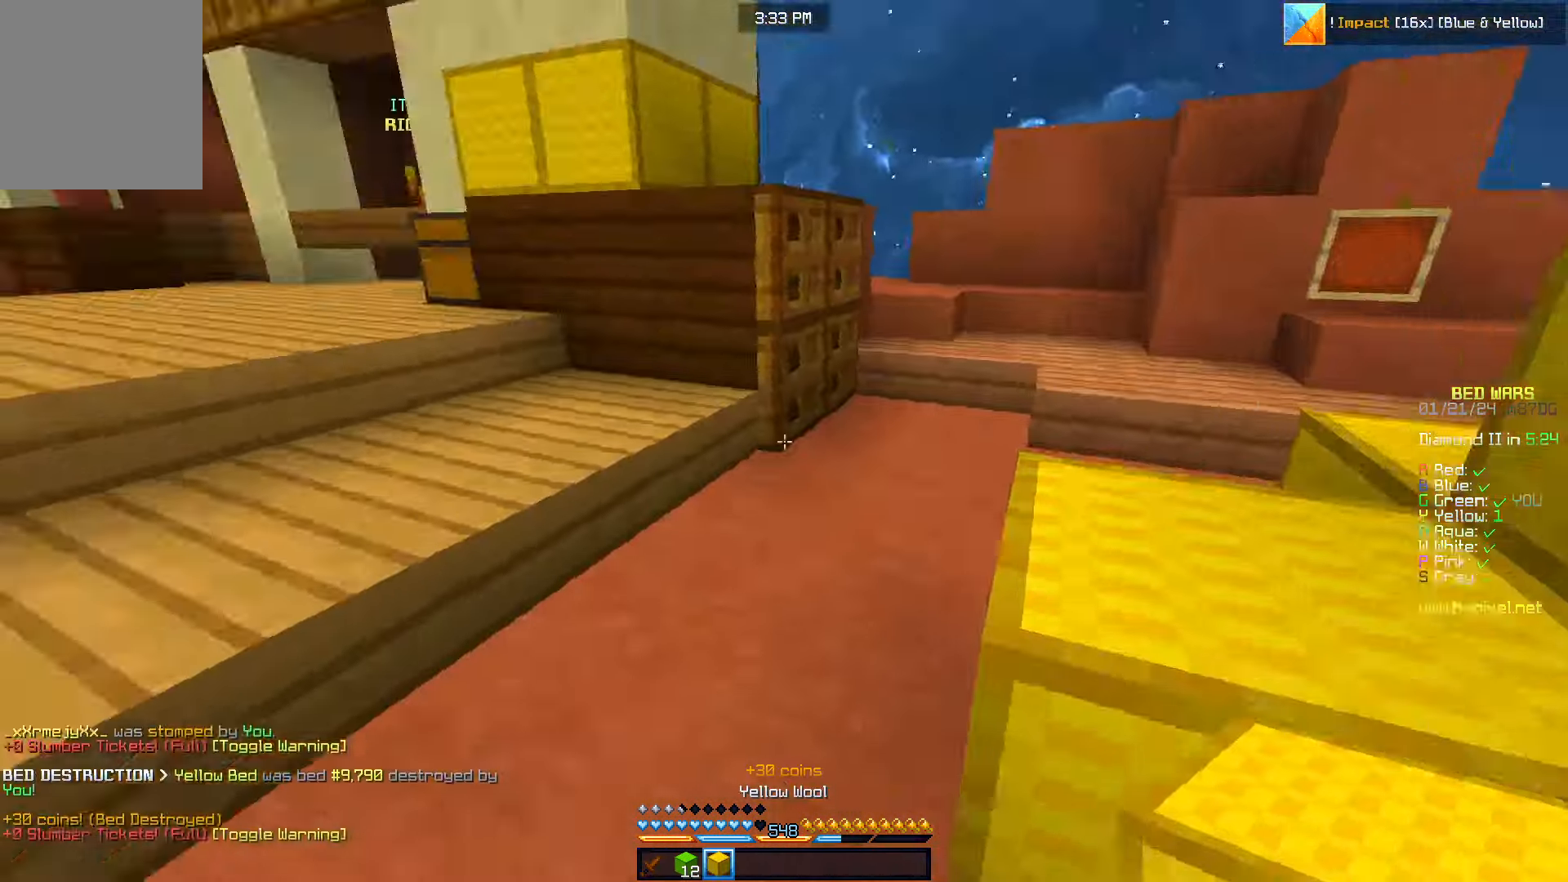
{"keys": ["a"], "mouse": ["right"], "events": [[450, "mouse_right", "down"], [500, "w", "up"]]}
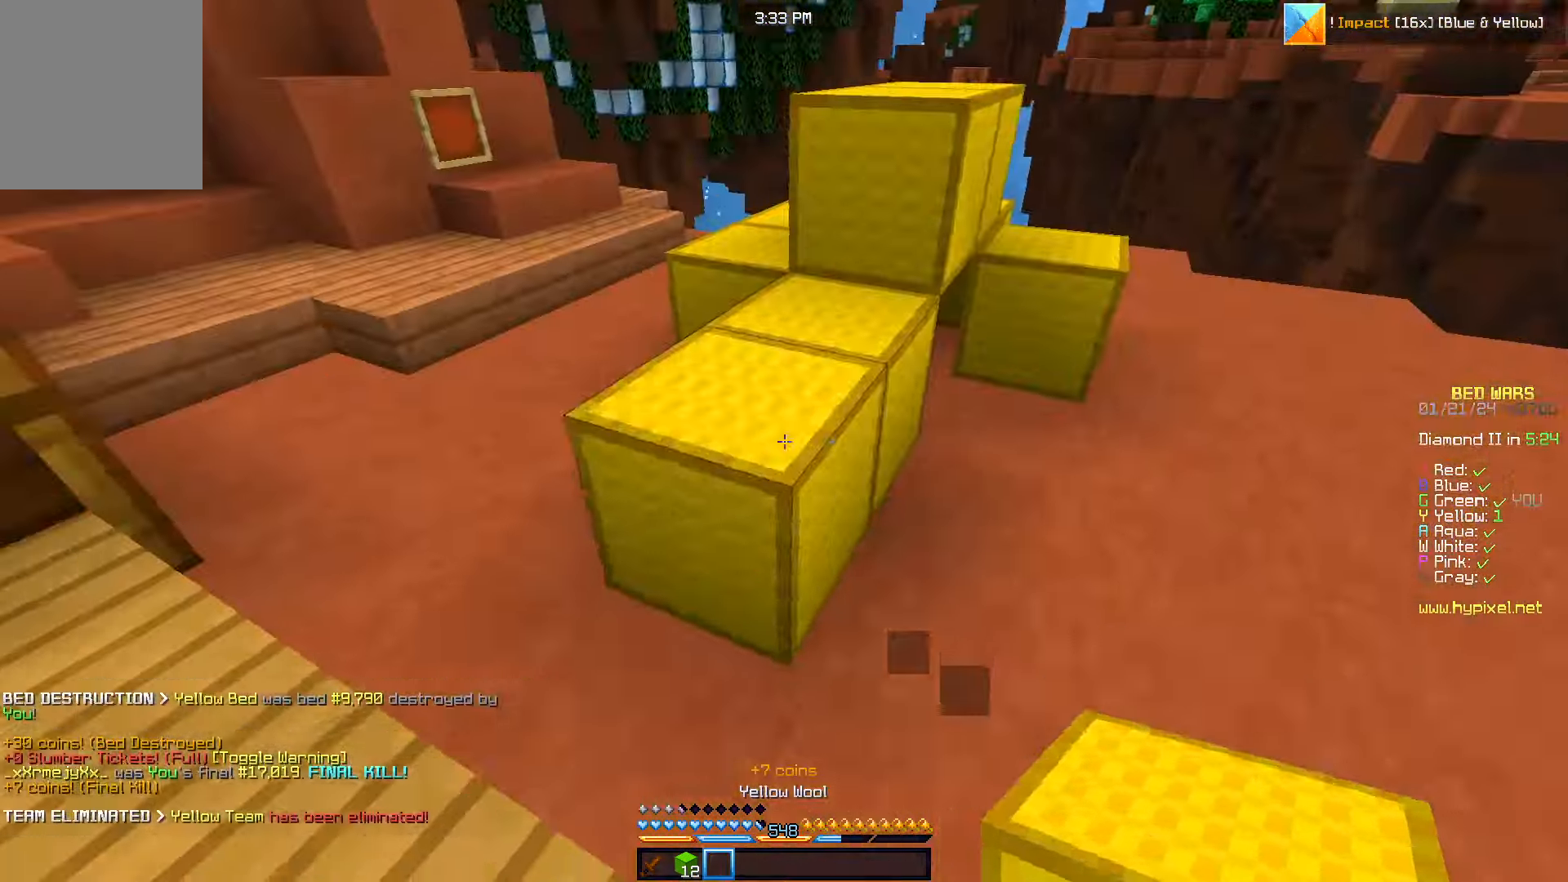
{"keys": ["w"], "mouse": ["left"], "events": [[33, "mouse_right", "up"], [83, "w", "down"], [300, "mouse_left", "down"], [483, "a", "up"]]}
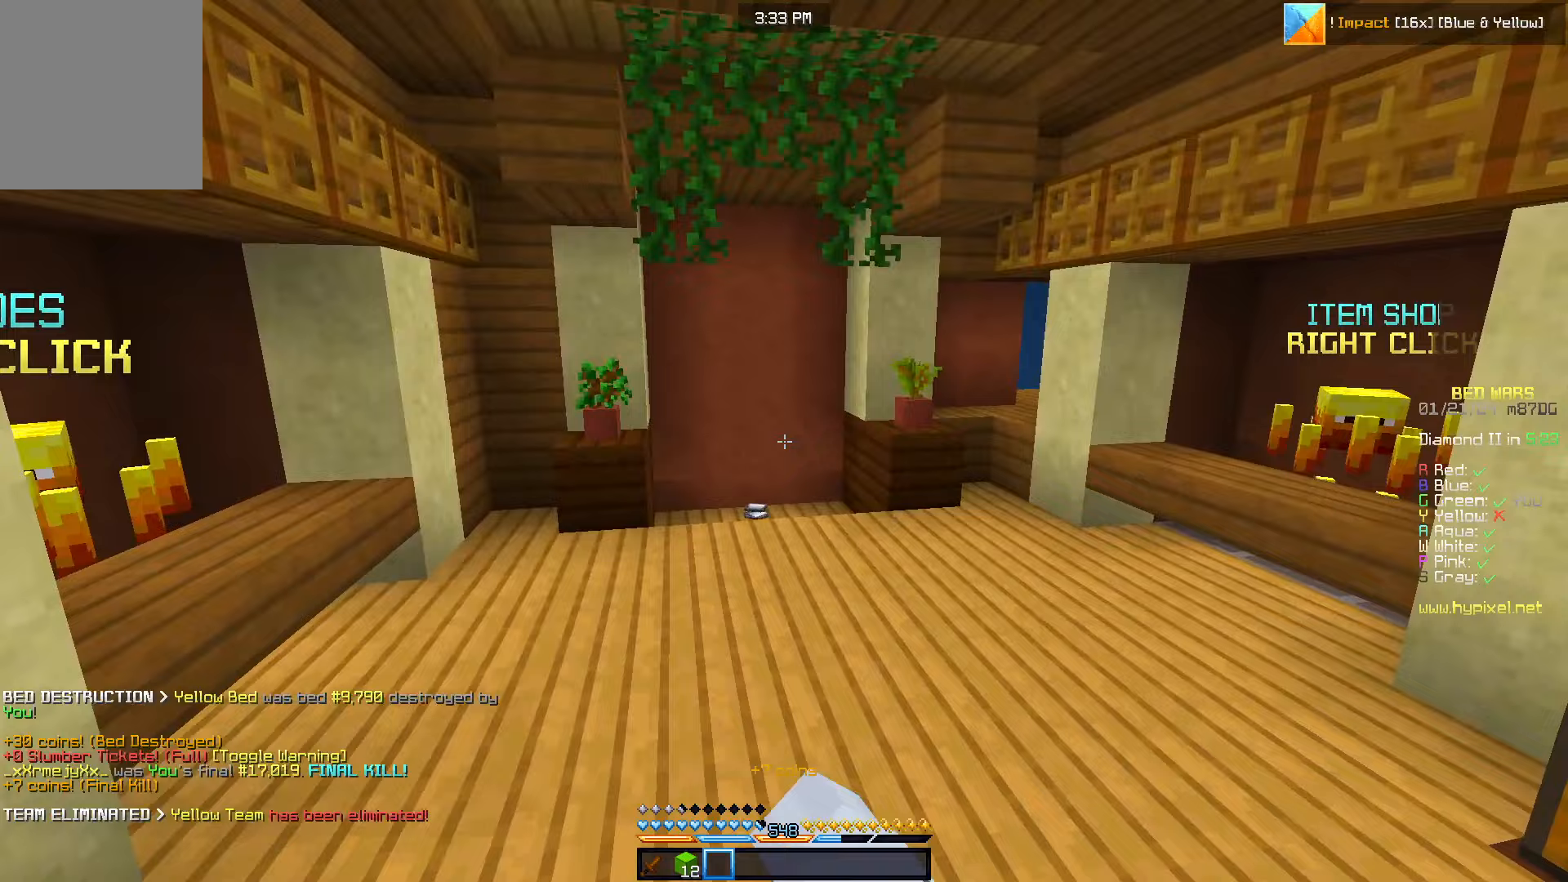
{"keys": ["w"], "mouse": ["left"], "events": [[217, "mouse_left", "up"], [450, "mouse_left", "down"]]}
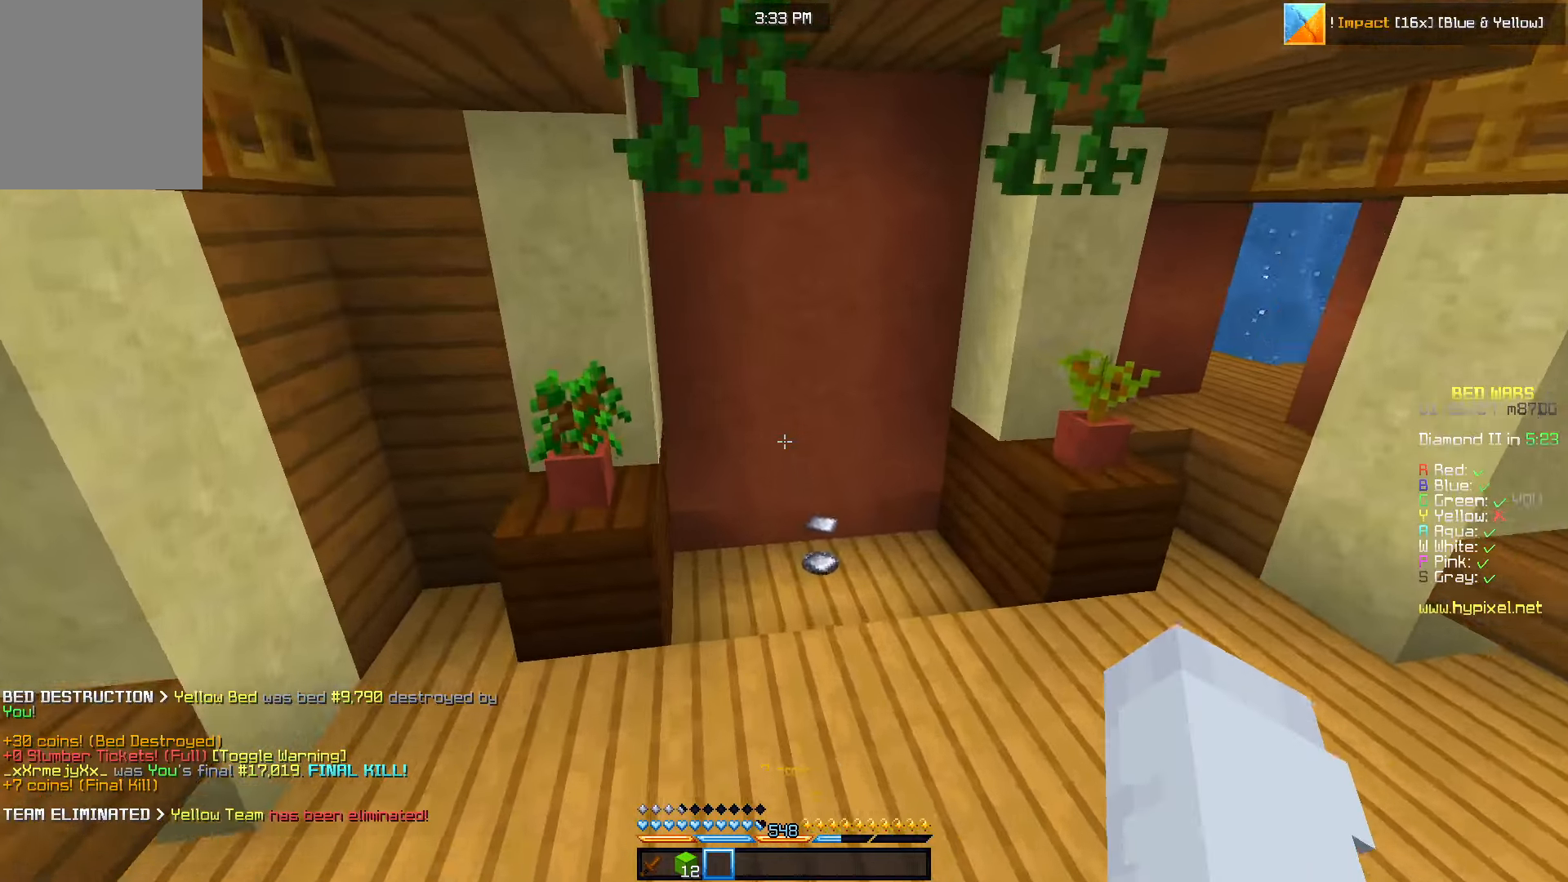
{"keys": ["w"], "mouse": [], "events": [[150, "mouse_left", "up"]]}
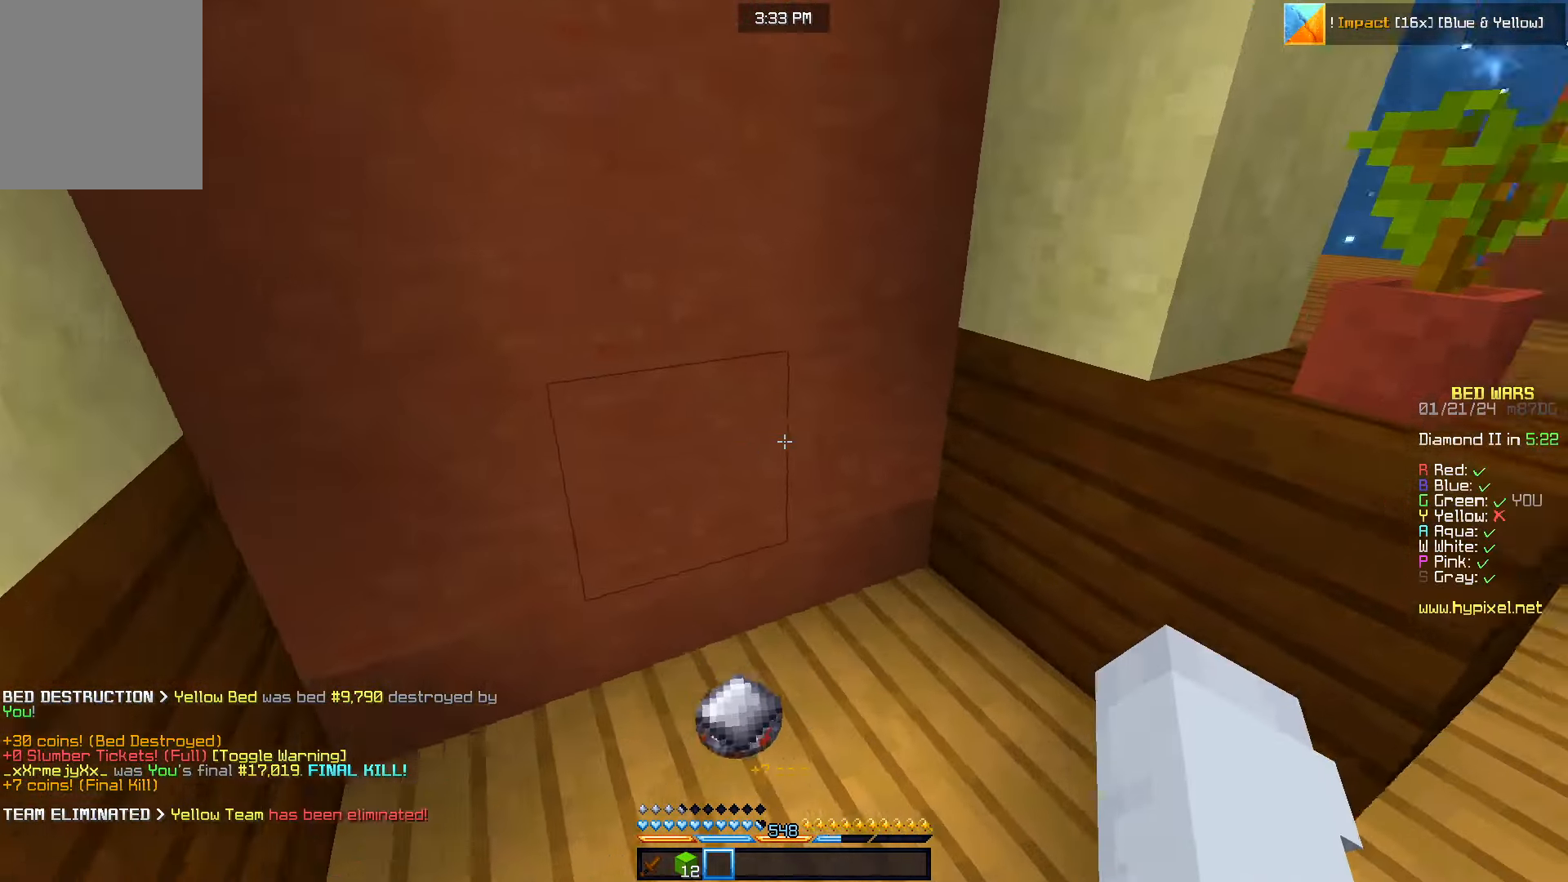
{"keys": ["w"], "mouse": [], "events": []}
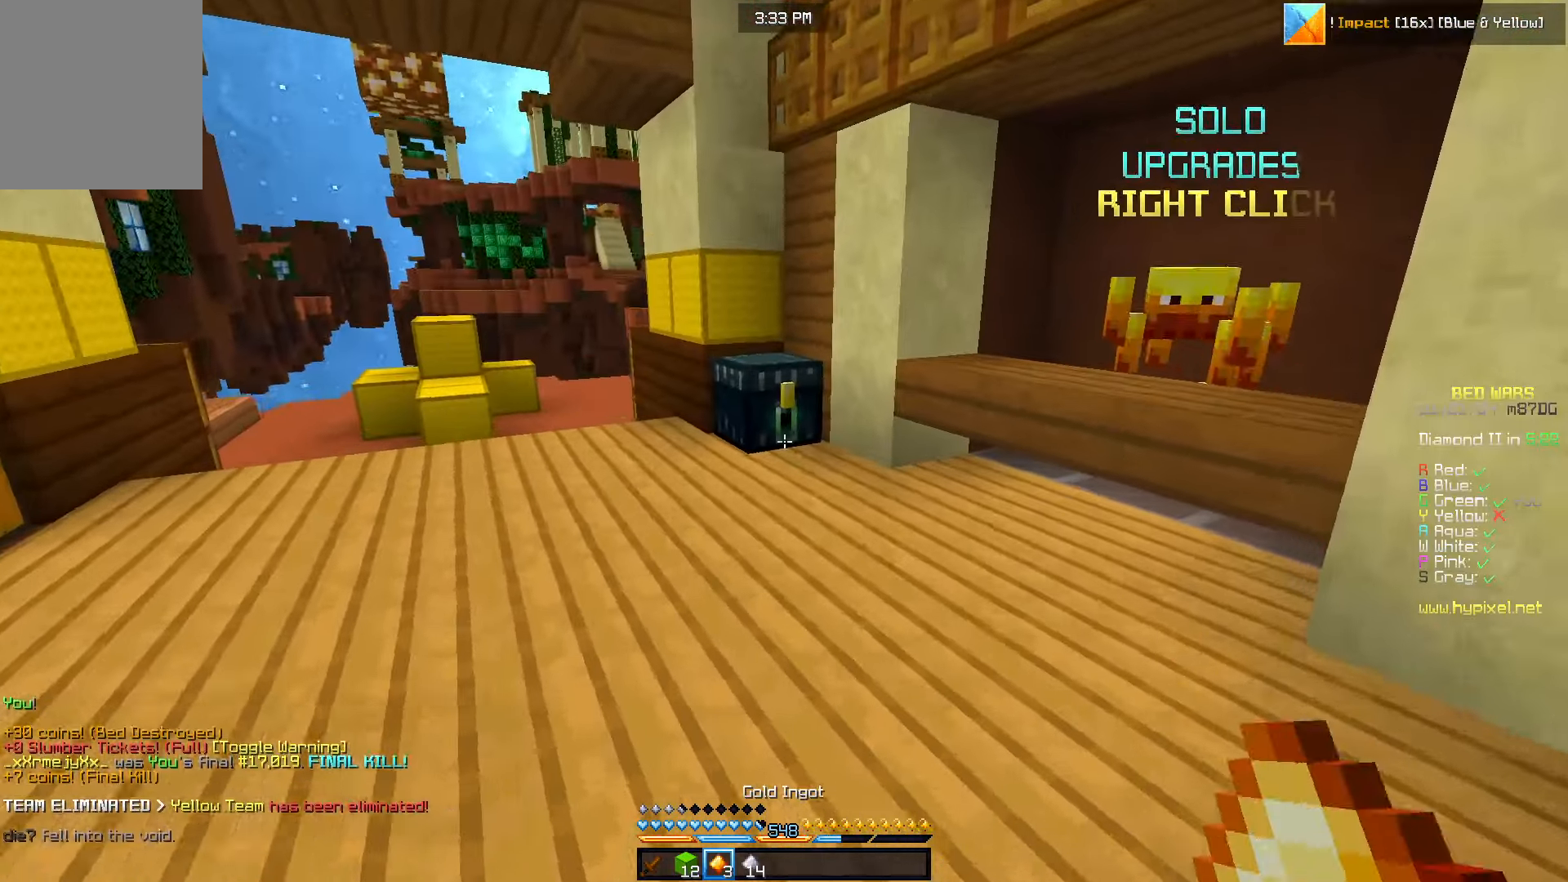
{"keys": ["w"], "mouse": [], "events": [[133, "a", "down"], [483, "a", "up"]]}